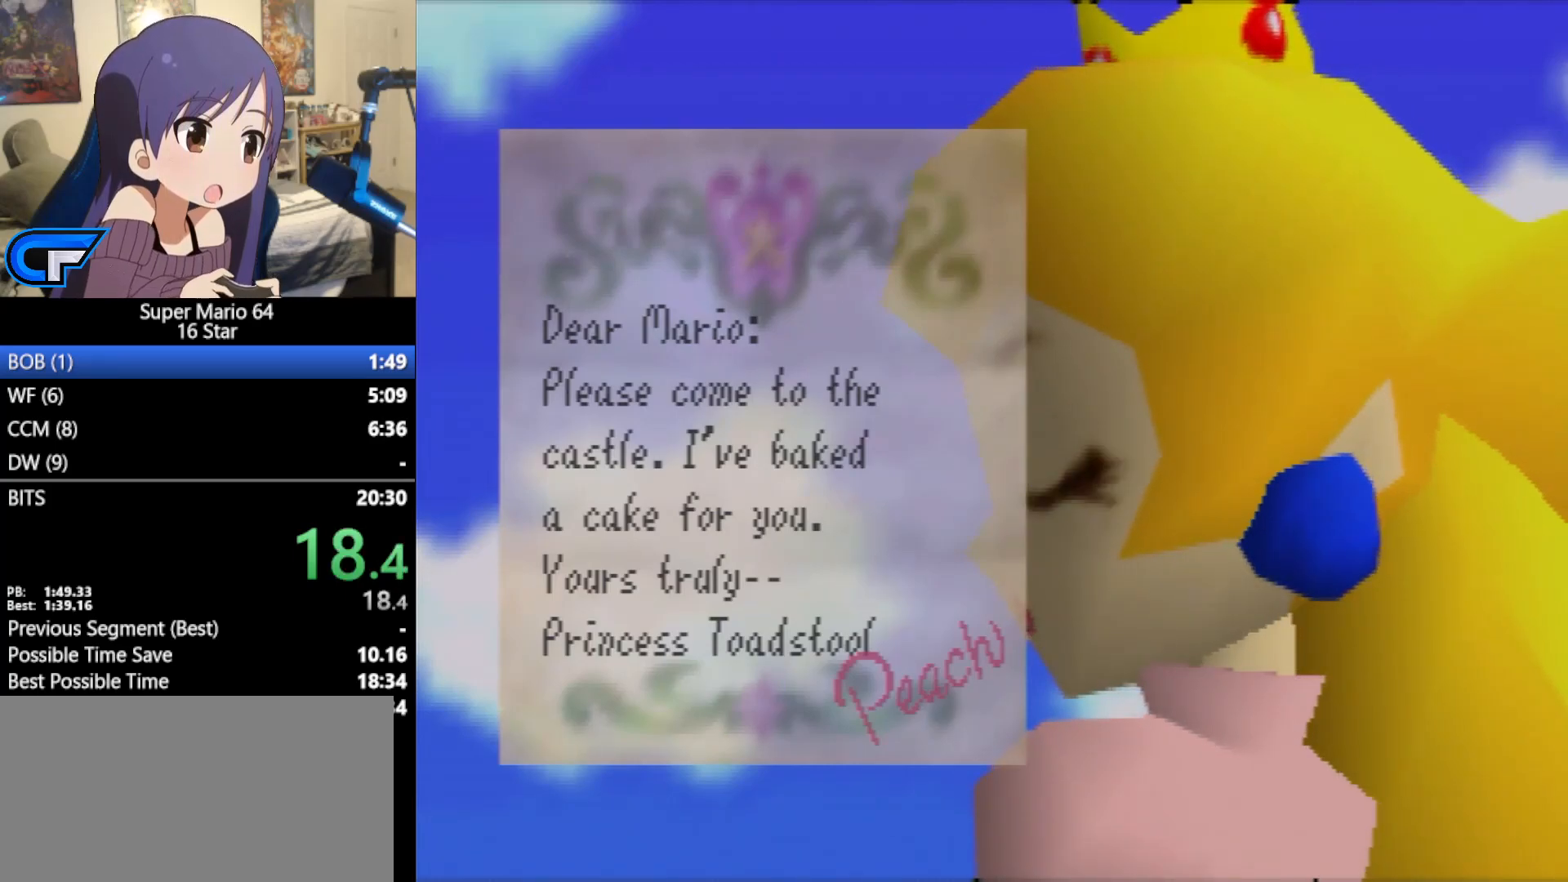
Gameplay with a controller (Nintendo layout); each line is a JSON object with the inputs held at the frame after it. "events" lists button and stick changes between this image and that frame as [ms after this image, input, new state], when the widget could be followed in between. Not read: L1 L3 R3 START.
{"buttons": [], "left_stick": "center", "events": [[183, "R1", "down"], [283, "R1", "up"]]}
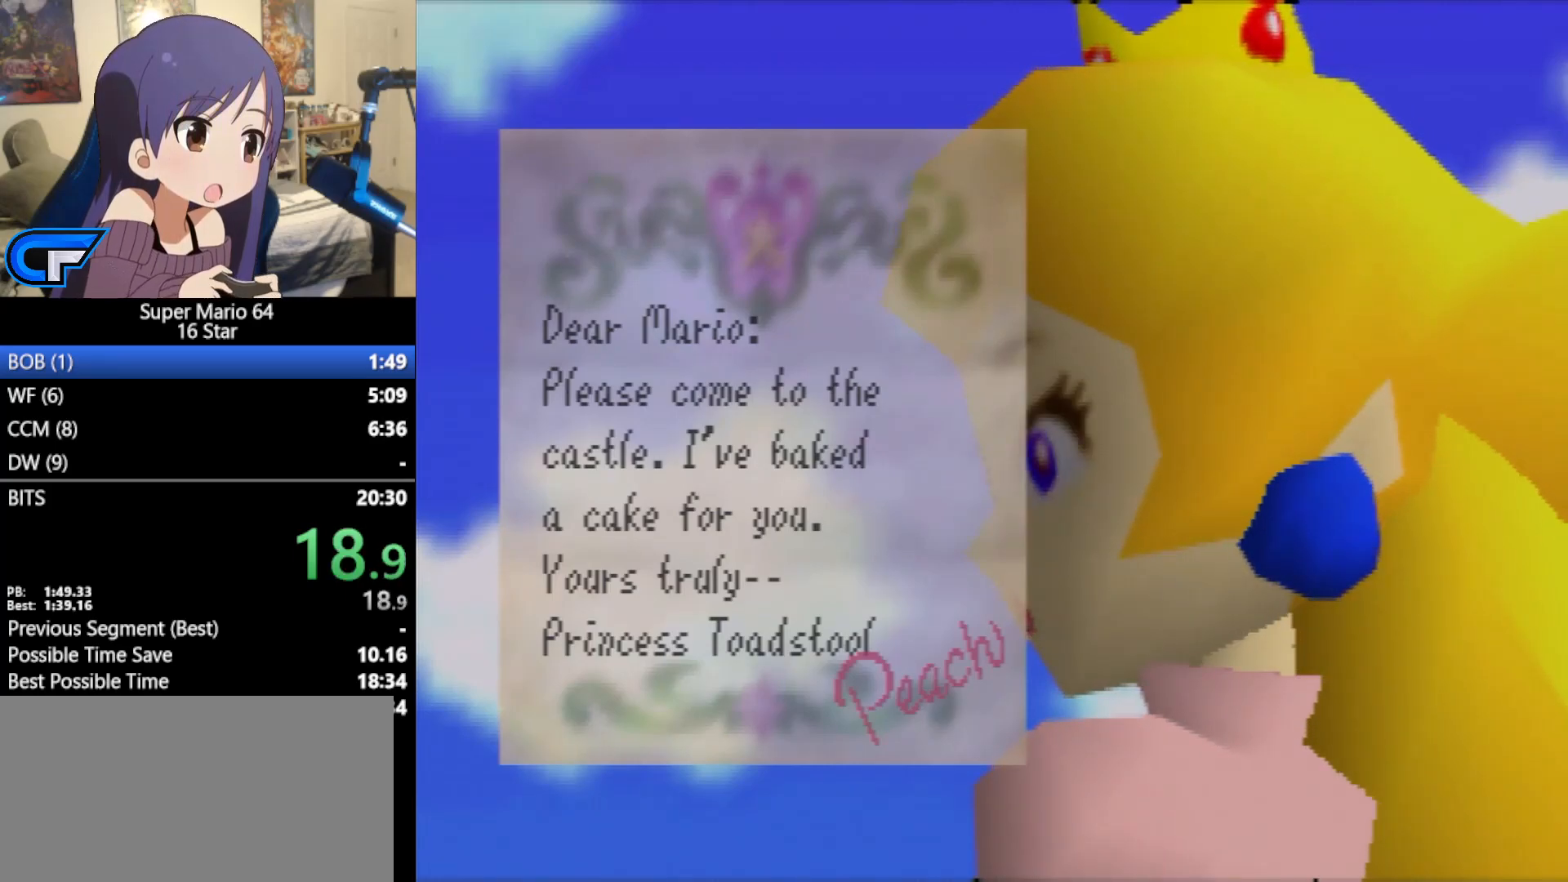
{"buttons": [], "left_stick": "center", "events": []}
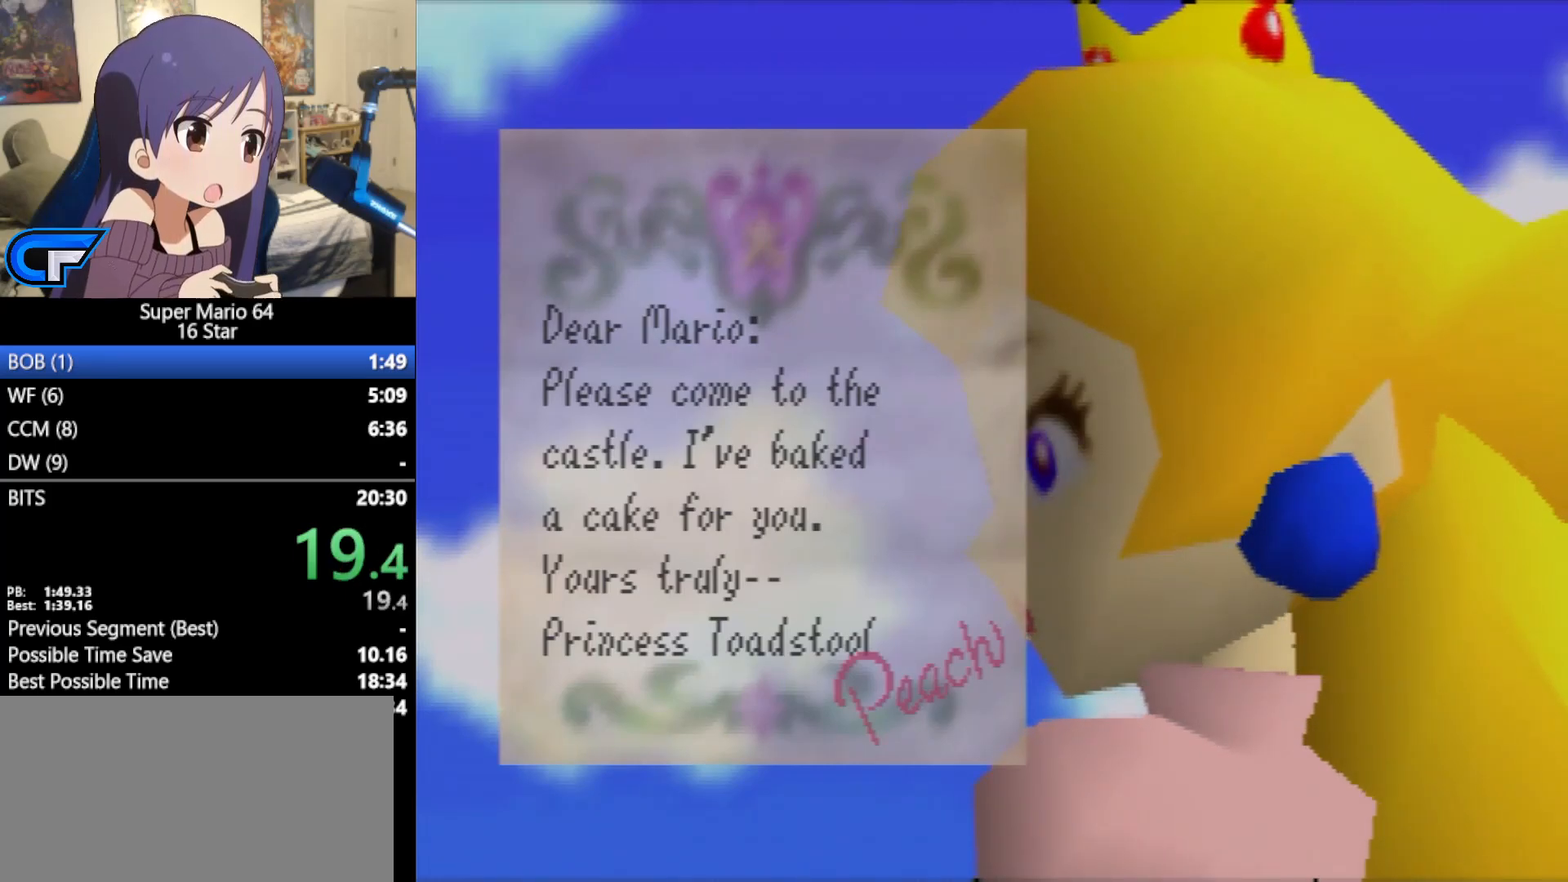
{"buttons": [], "left_stick": "center", "events": []}
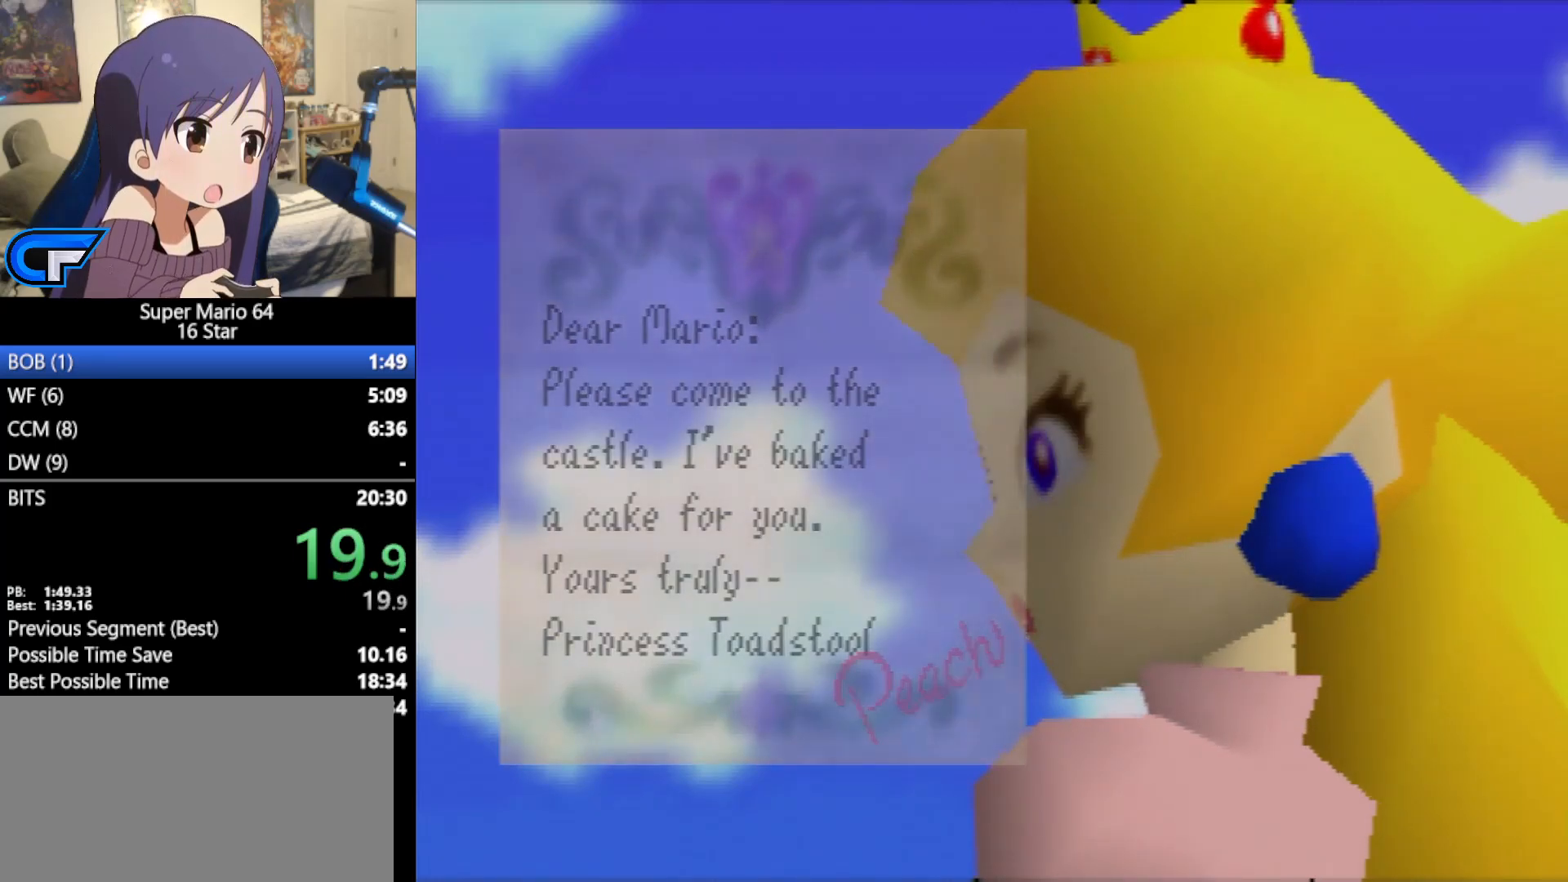
{"buttons": [], "left_stick": "center", "events": []}
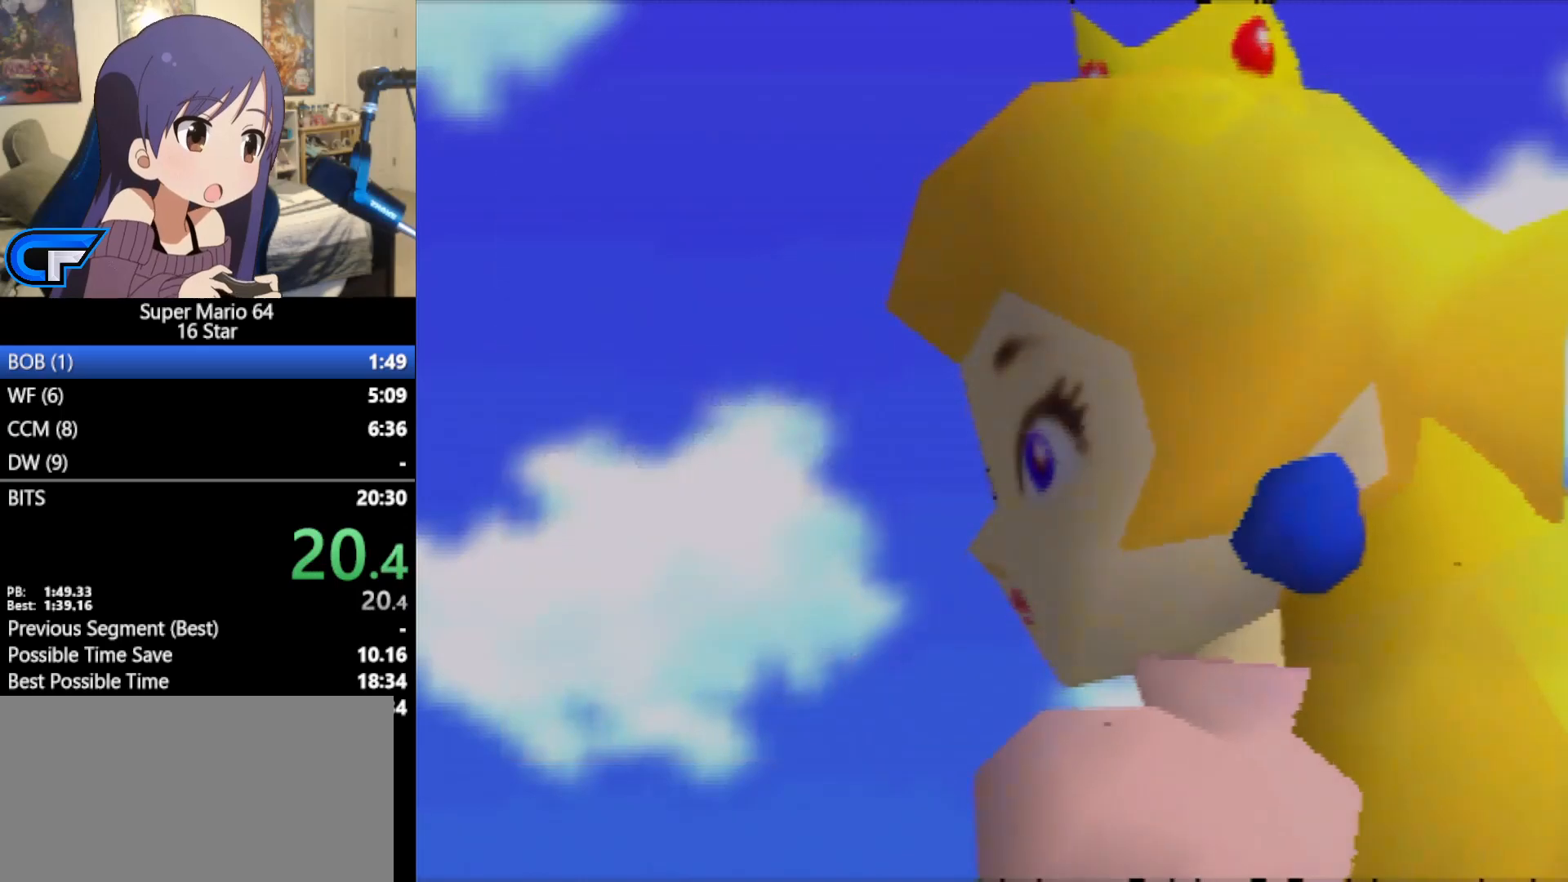
{"buttons": [], "left_stick": "left", "events": [[133, "left_stick", "up"], [283, "left_stick", "left"], [350, "left_stick", "down"], [417, "left_stick", "up-right"], [500, "left_stick", "left"]]}
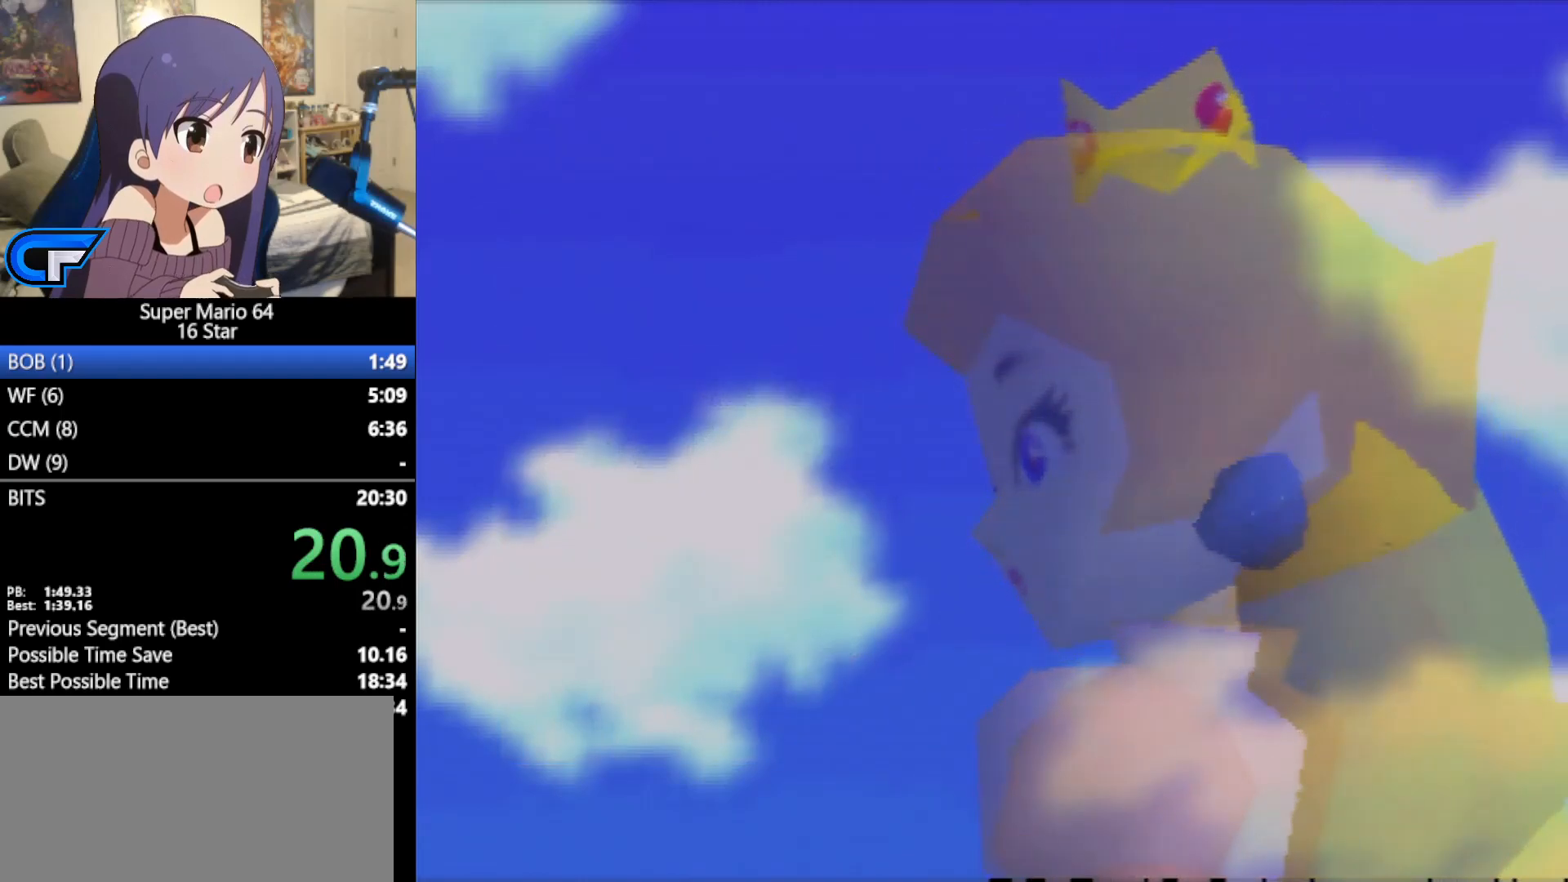
{"buttons": [], "left_stick": "up", "events": [[33, "left_stick", "down"], [133, "left_stick", "up"]]}
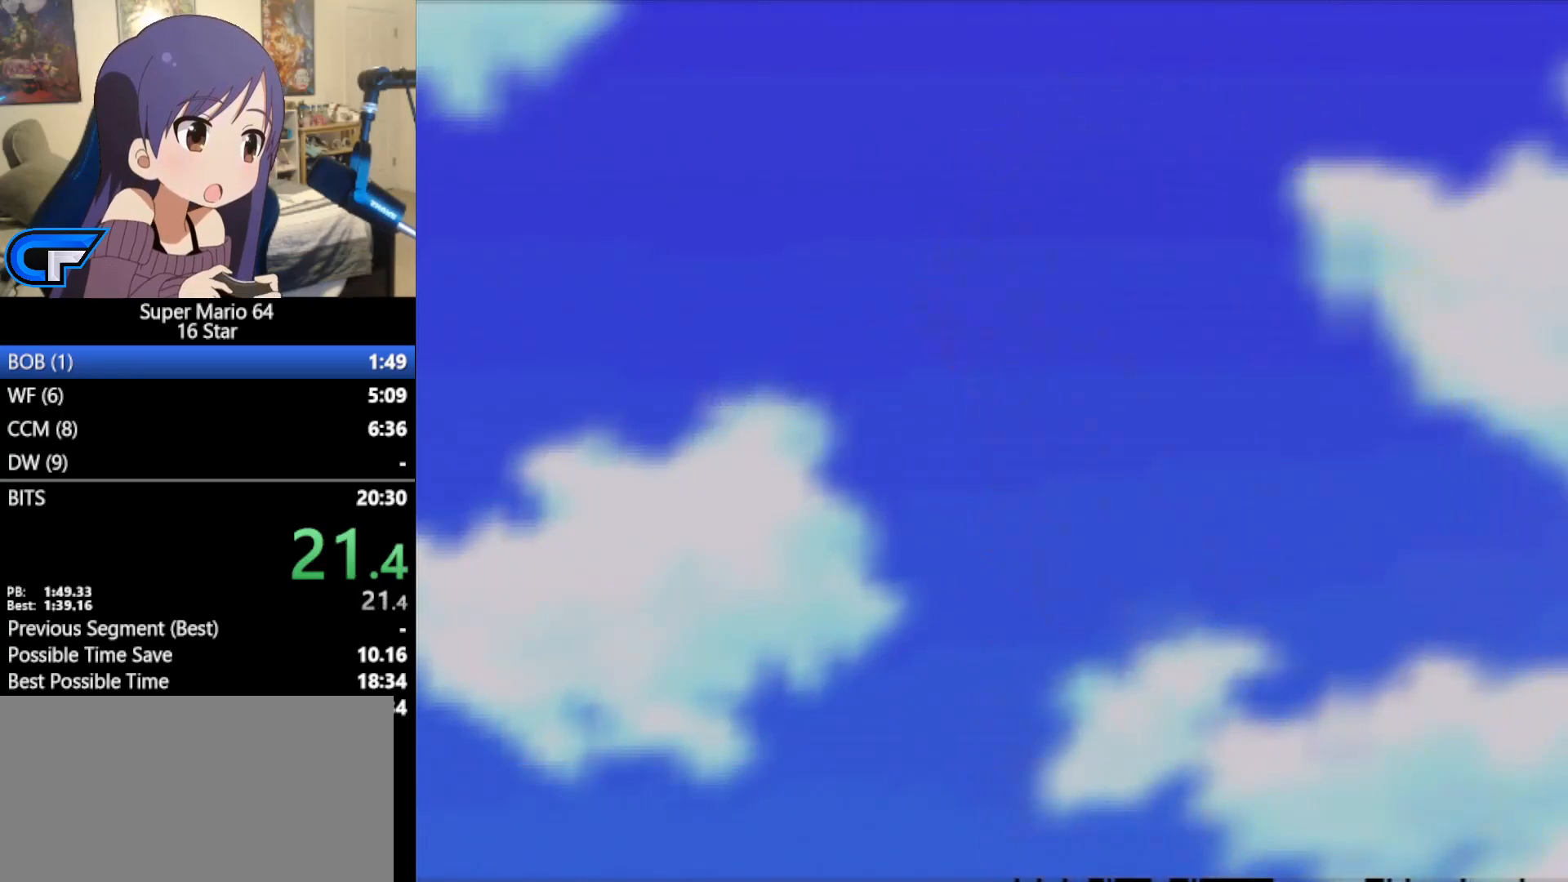
{"buttons": [], "left_stick": "up", "events": []}
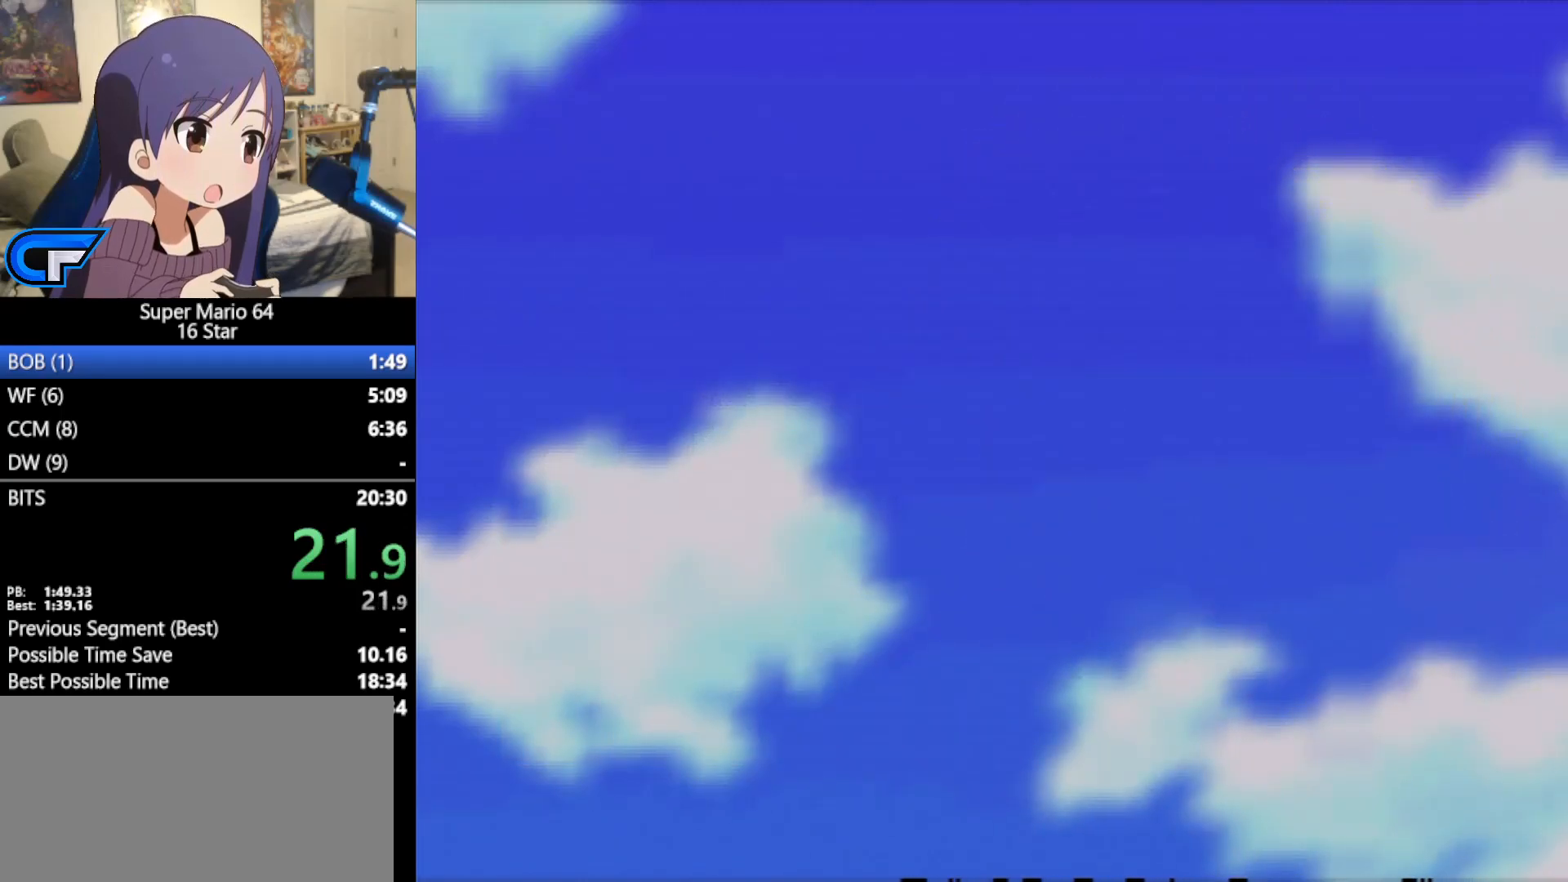
{"buttons": [], "left_stick": "up", "events": []}
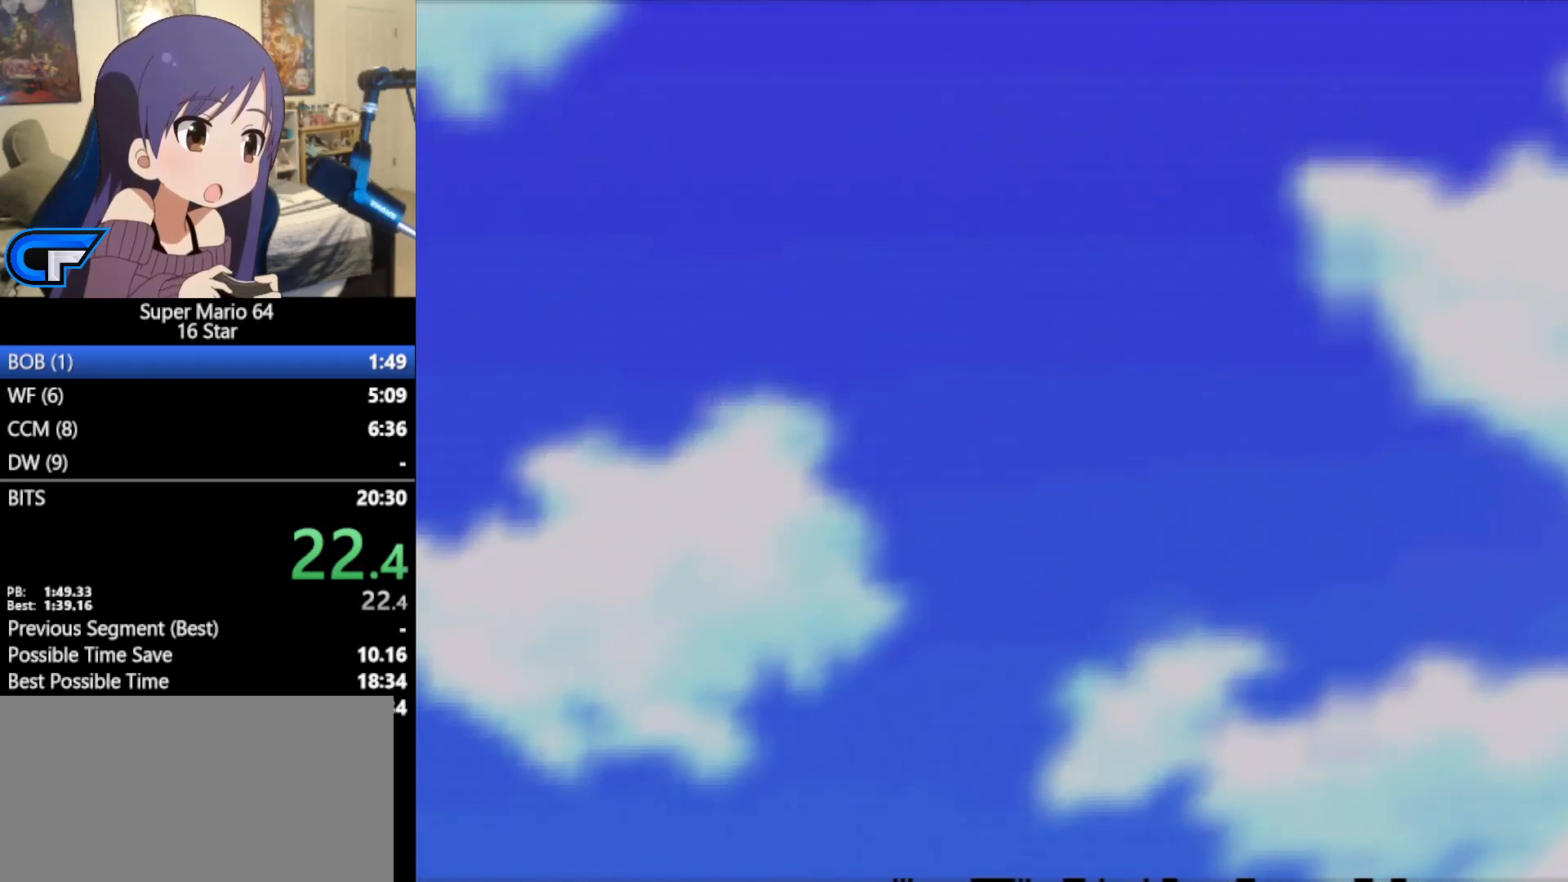
{"buttons": [], "left_stick": "up", "events": []}
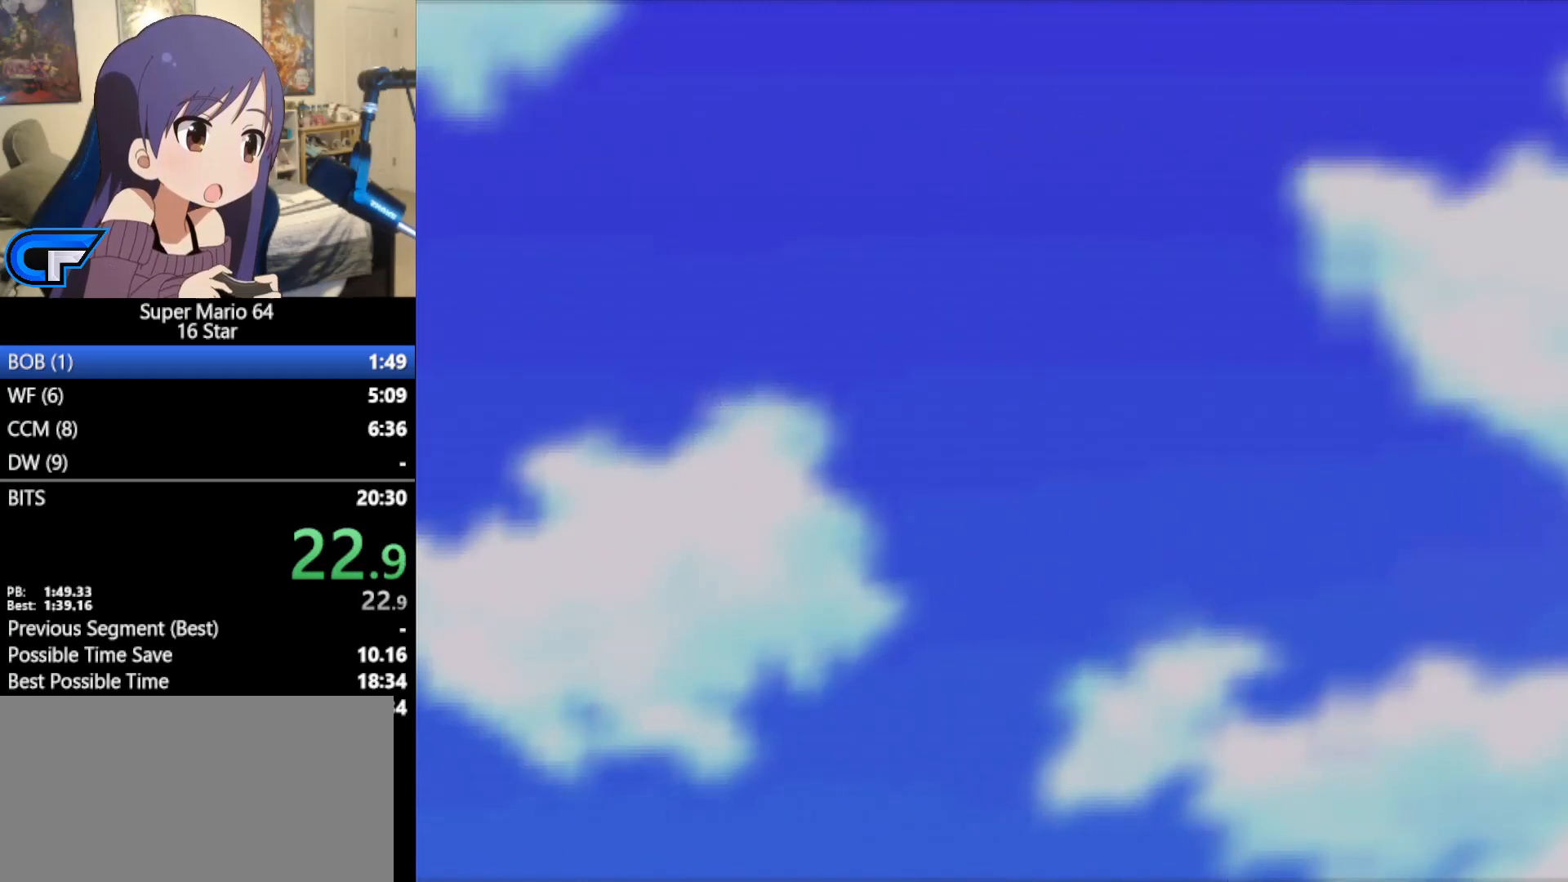
{"buttons": [], "left_stick": "center", "events": [[350, "left_stick", "center"]]}
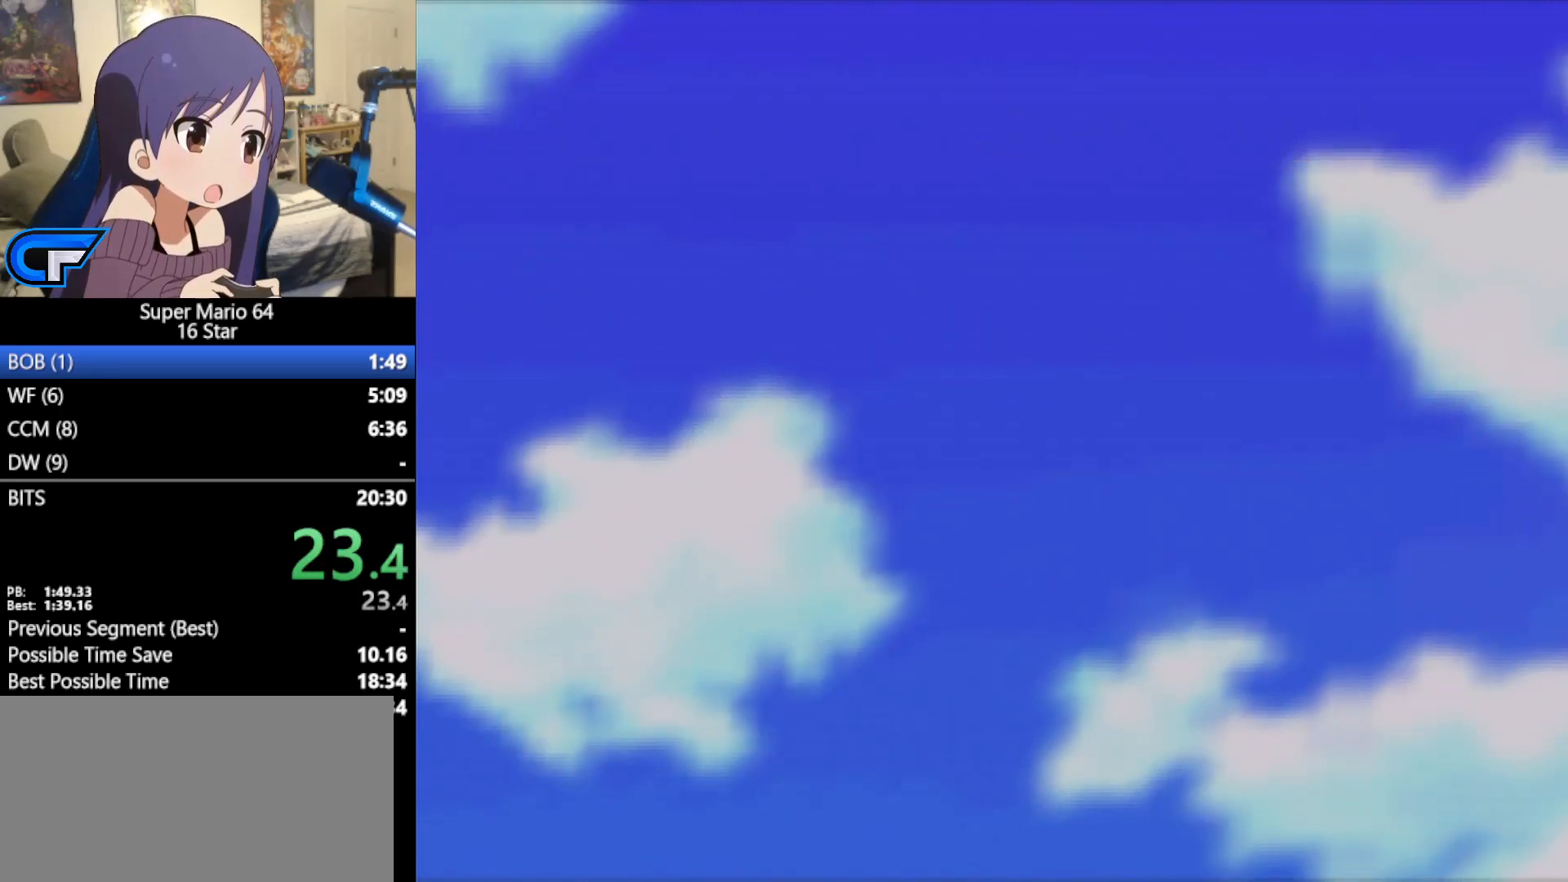
{"buttons": [], "left_stick": "up-left", "events": [[33, "left_stick", "up-left"]]}
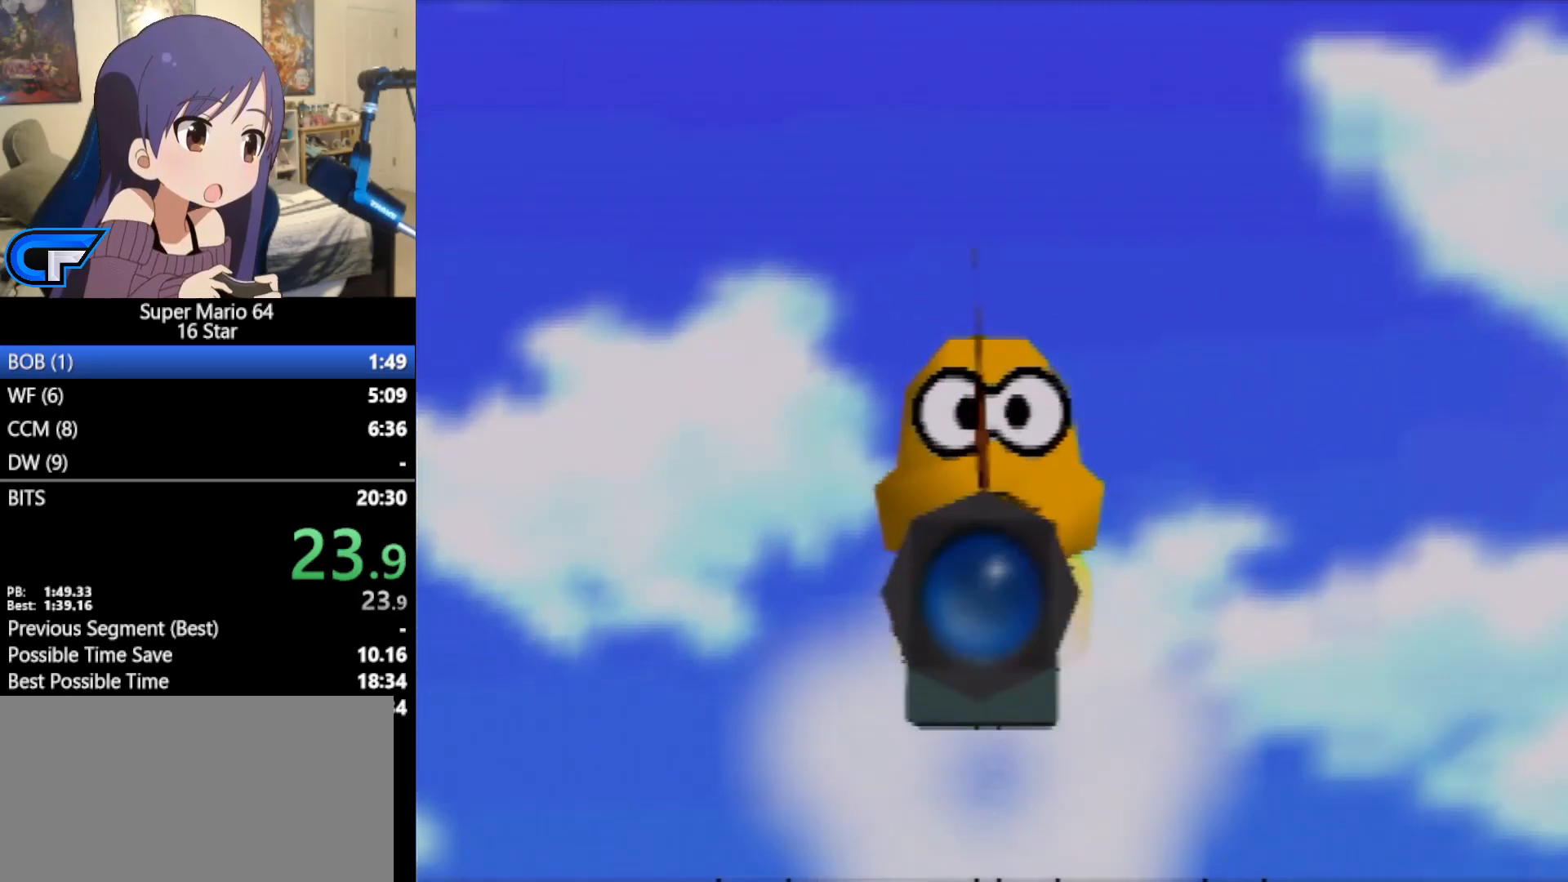
{"buttons": [], "left_stick": "up-left", "events": [[133, "left_stick", "center"], [283, "left_stick", "up-left"]]}
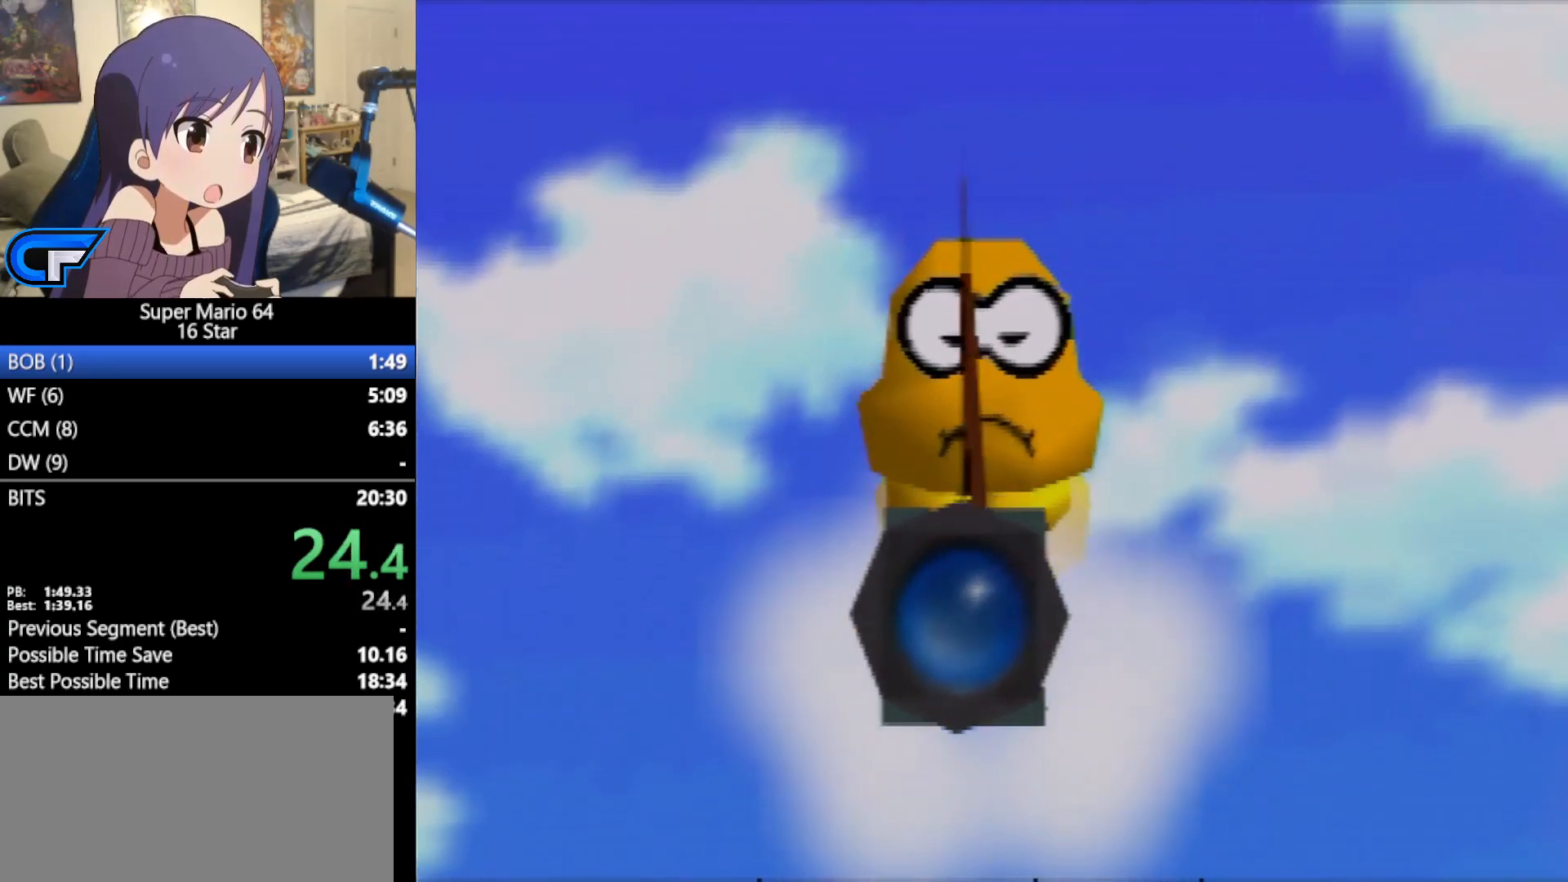
{"buttons": [], "left_stick": "center", "events": [[283, "left_stick", "center"]]}
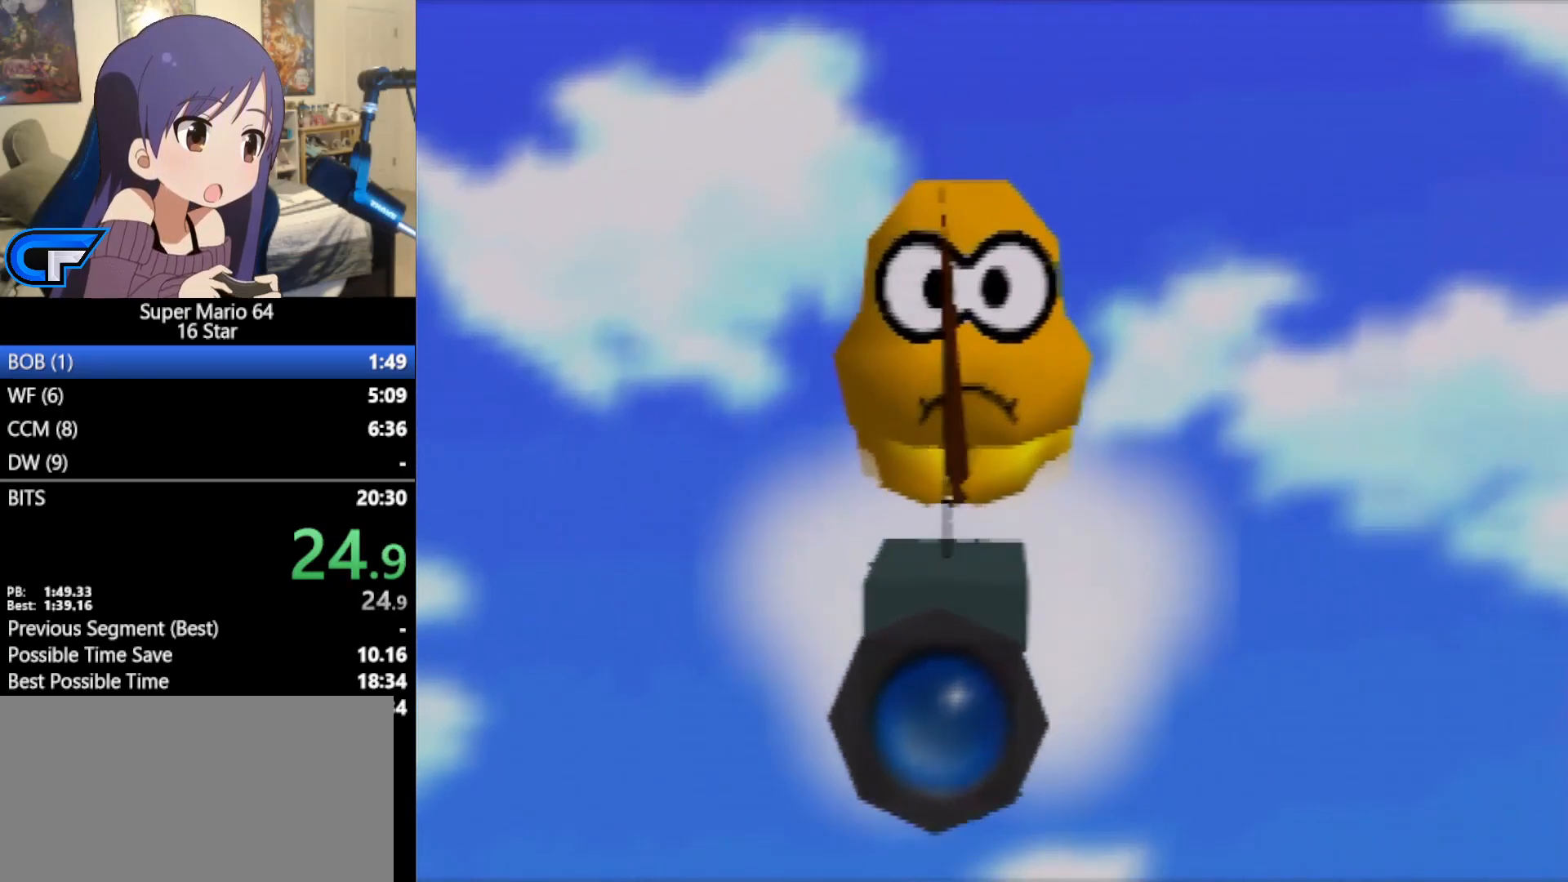
{"buttons": [], "left_stick": "up-left", "events": [[33, "left_stick", "up-left"]]}
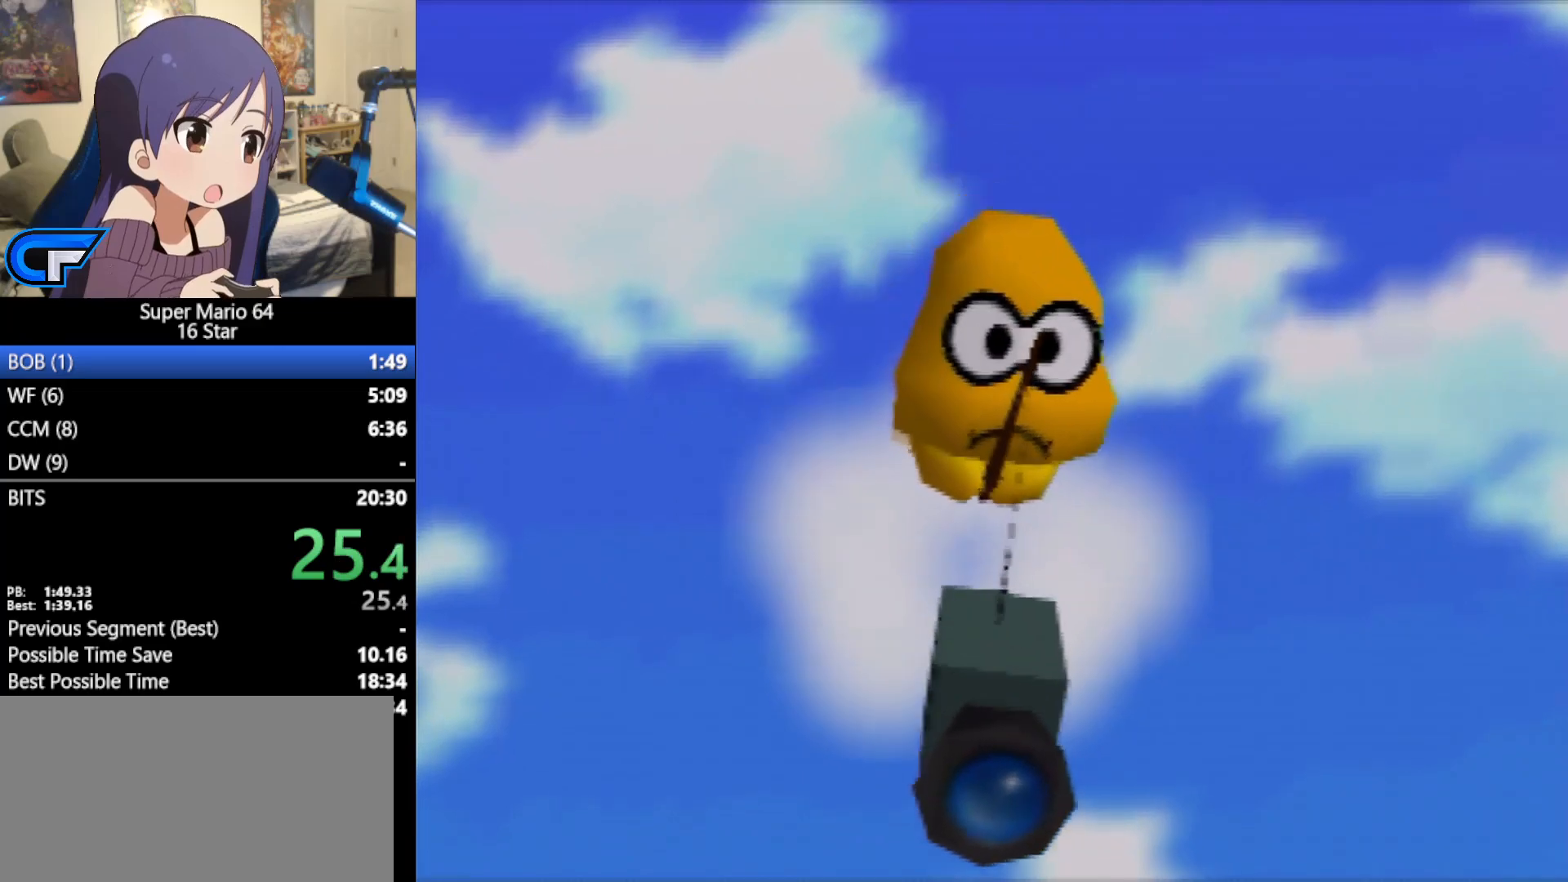
{"buttons": [], "left_stick": "up-left", "events": [[250, "left_stick", "center"], [467, "left_stick", "up-left"]]}
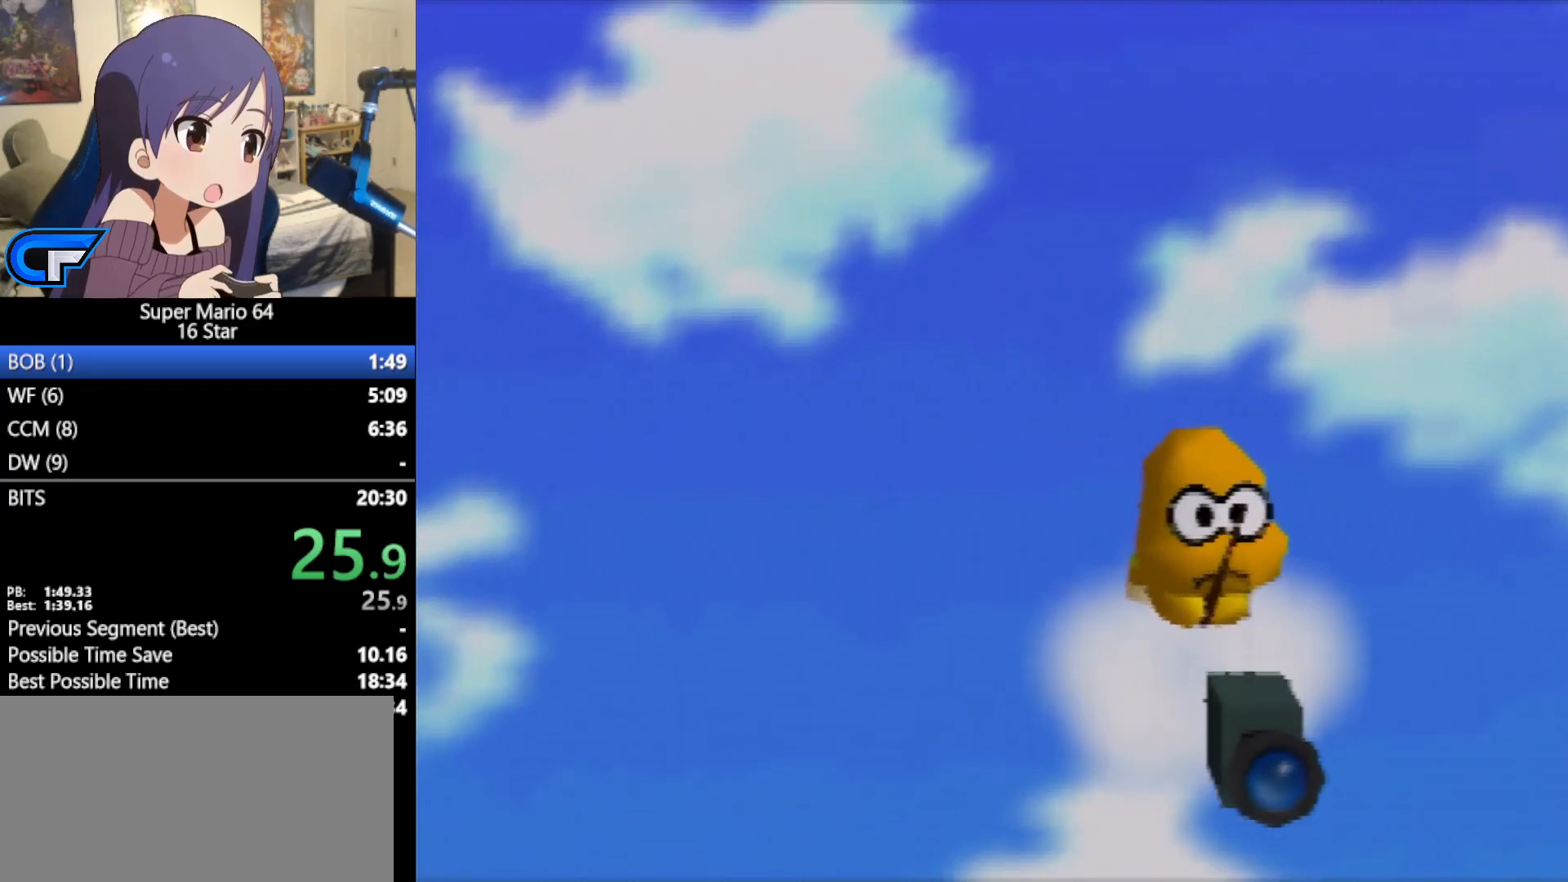
{"buttons": [], "left_stick": "center", "events": [[283, "left_stick", "center"]]}
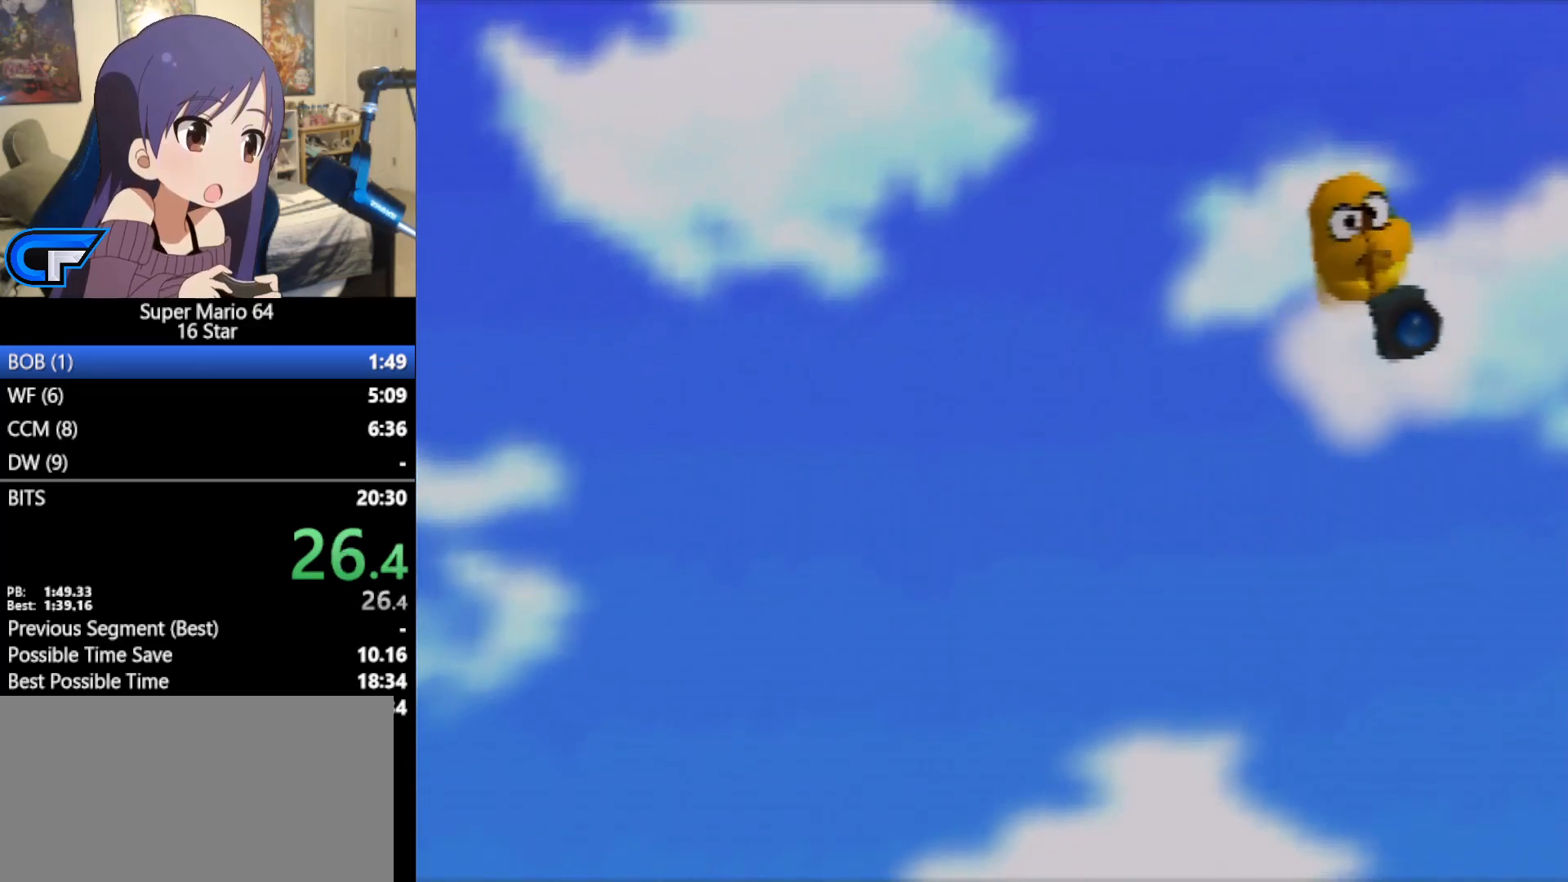
{"buttons": [], "left_stick": "up-left", "events": [[33, "left_stick", "up-left"]]}
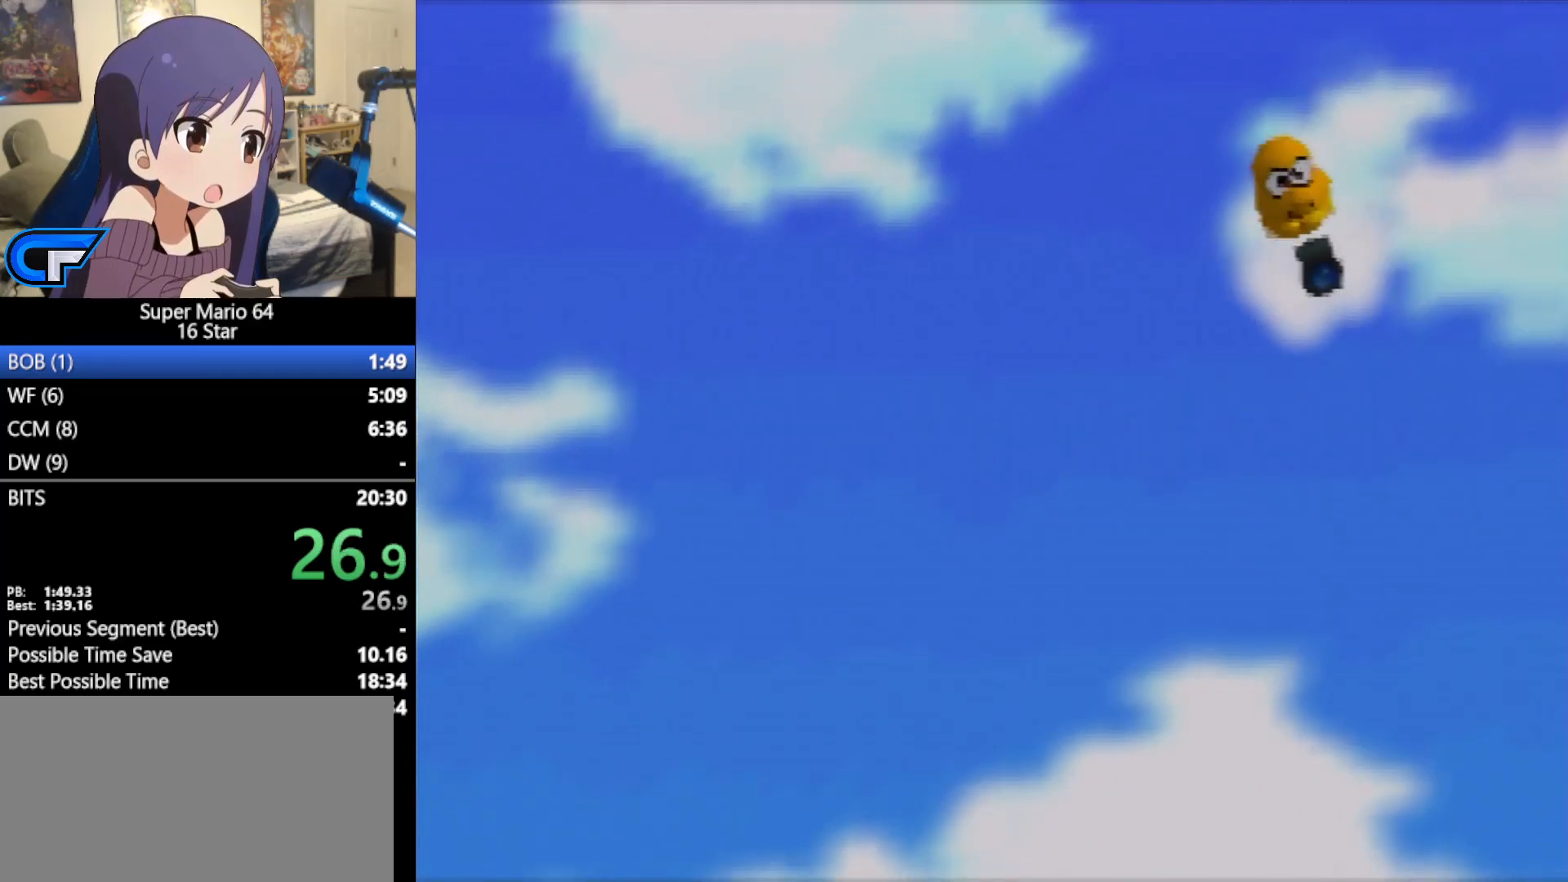
{"buttons": [], "left_stick": "up-left", "events": [[133, "left_stick", "center"], [317, "left_stick", "up-left"]]}
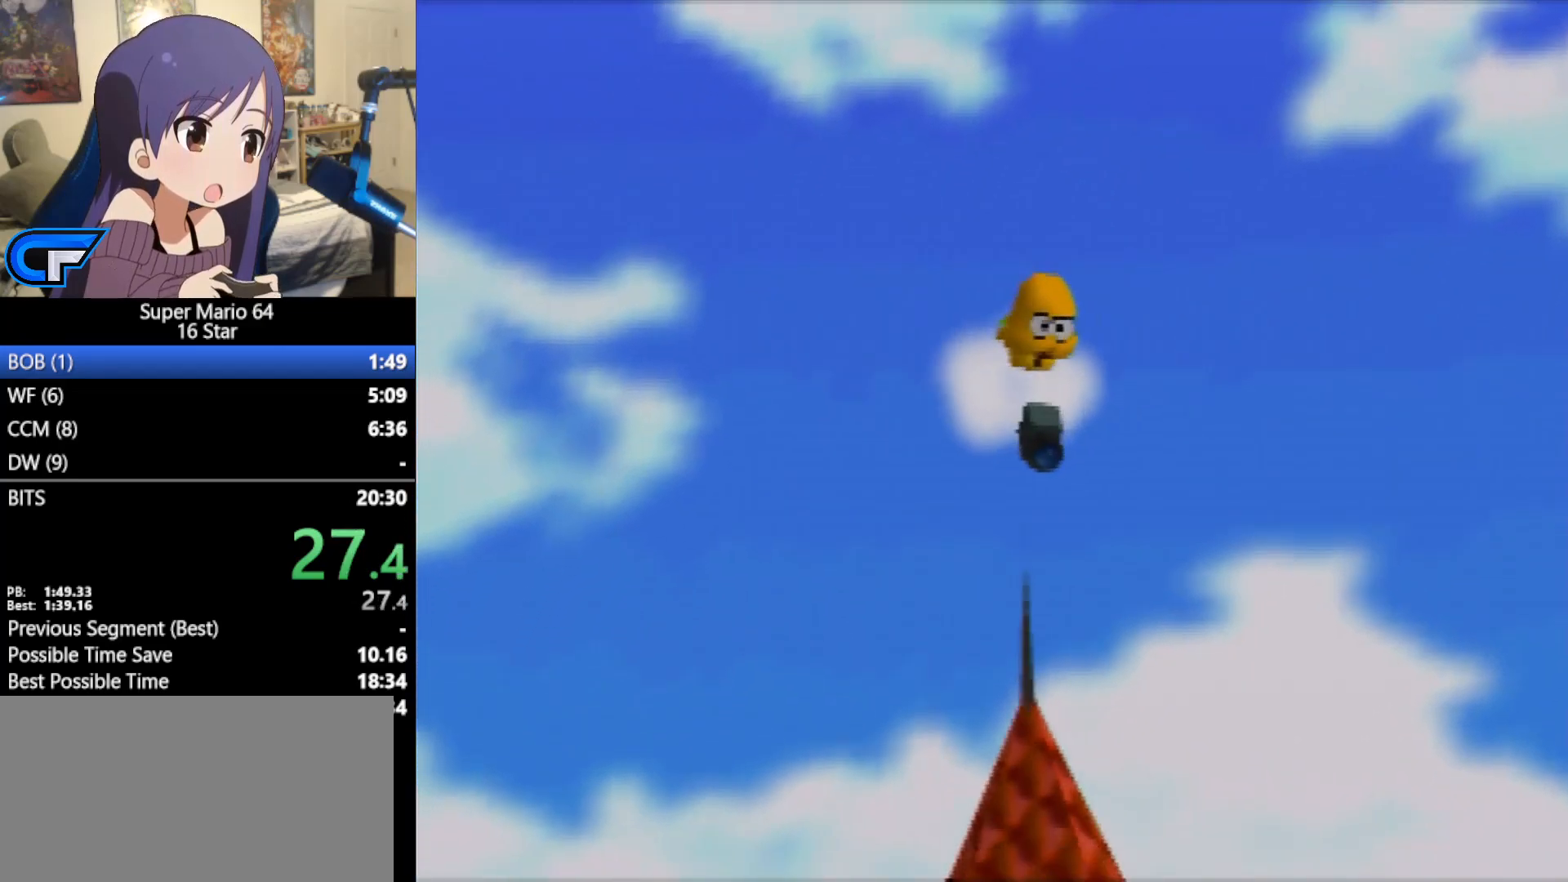
{"buttons": [], "left_stick": "up-left", "events": [[233, "left_stick", "center"], [500, "left_stick", "up-left"]]}
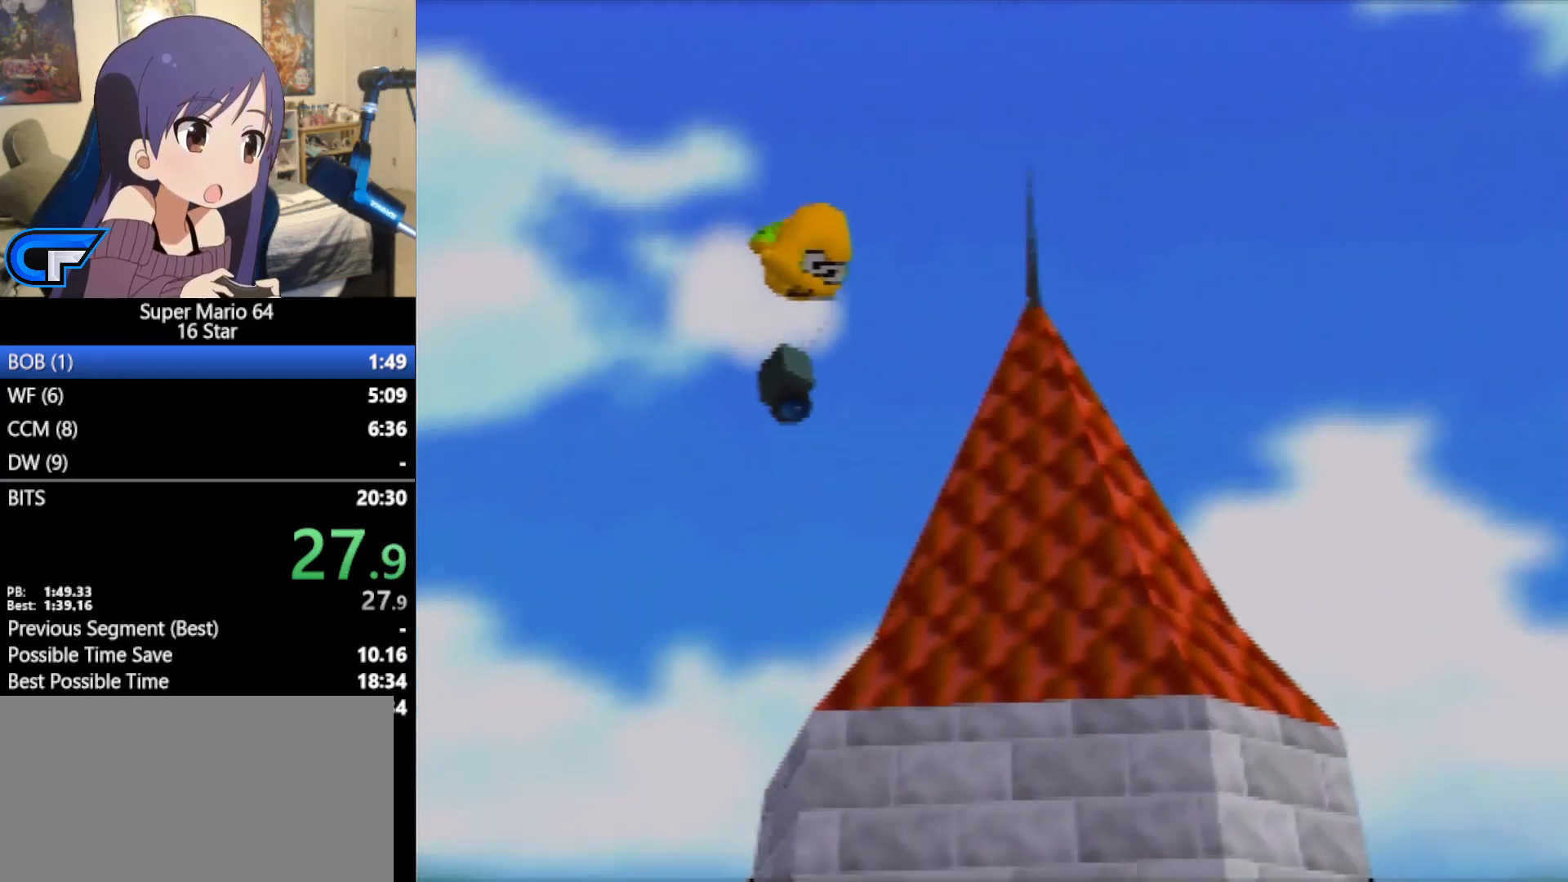
{"buttons": [], "left_stick": "center", "events": [[317, "left_stick", "center"]]}
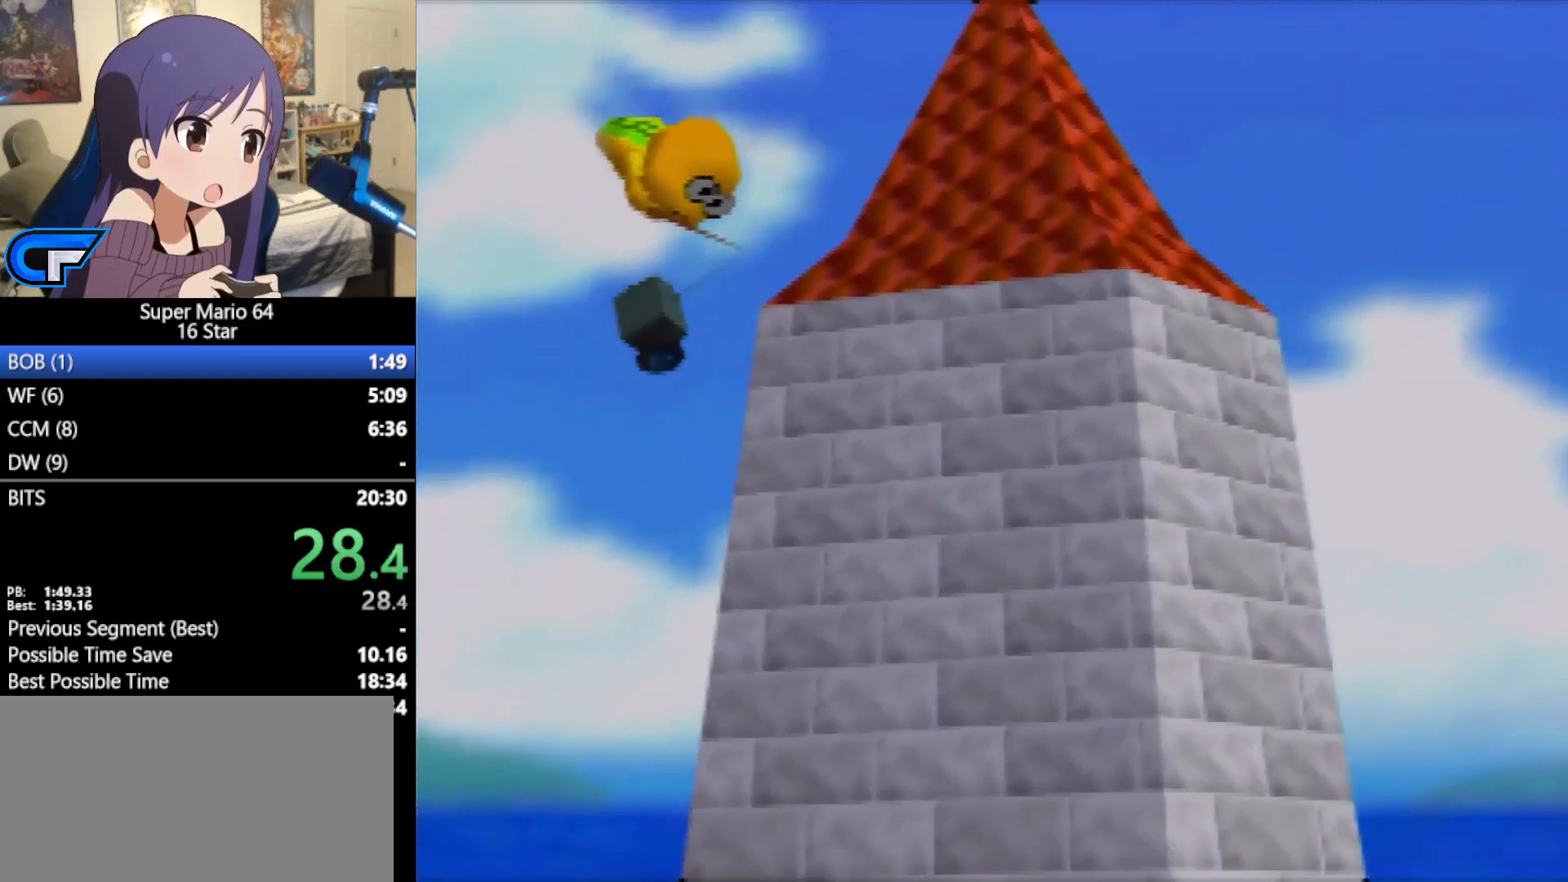
{"buttons": [], "left_stick": "up-left", "events": [[100, "left_stick", "up-left"]]}
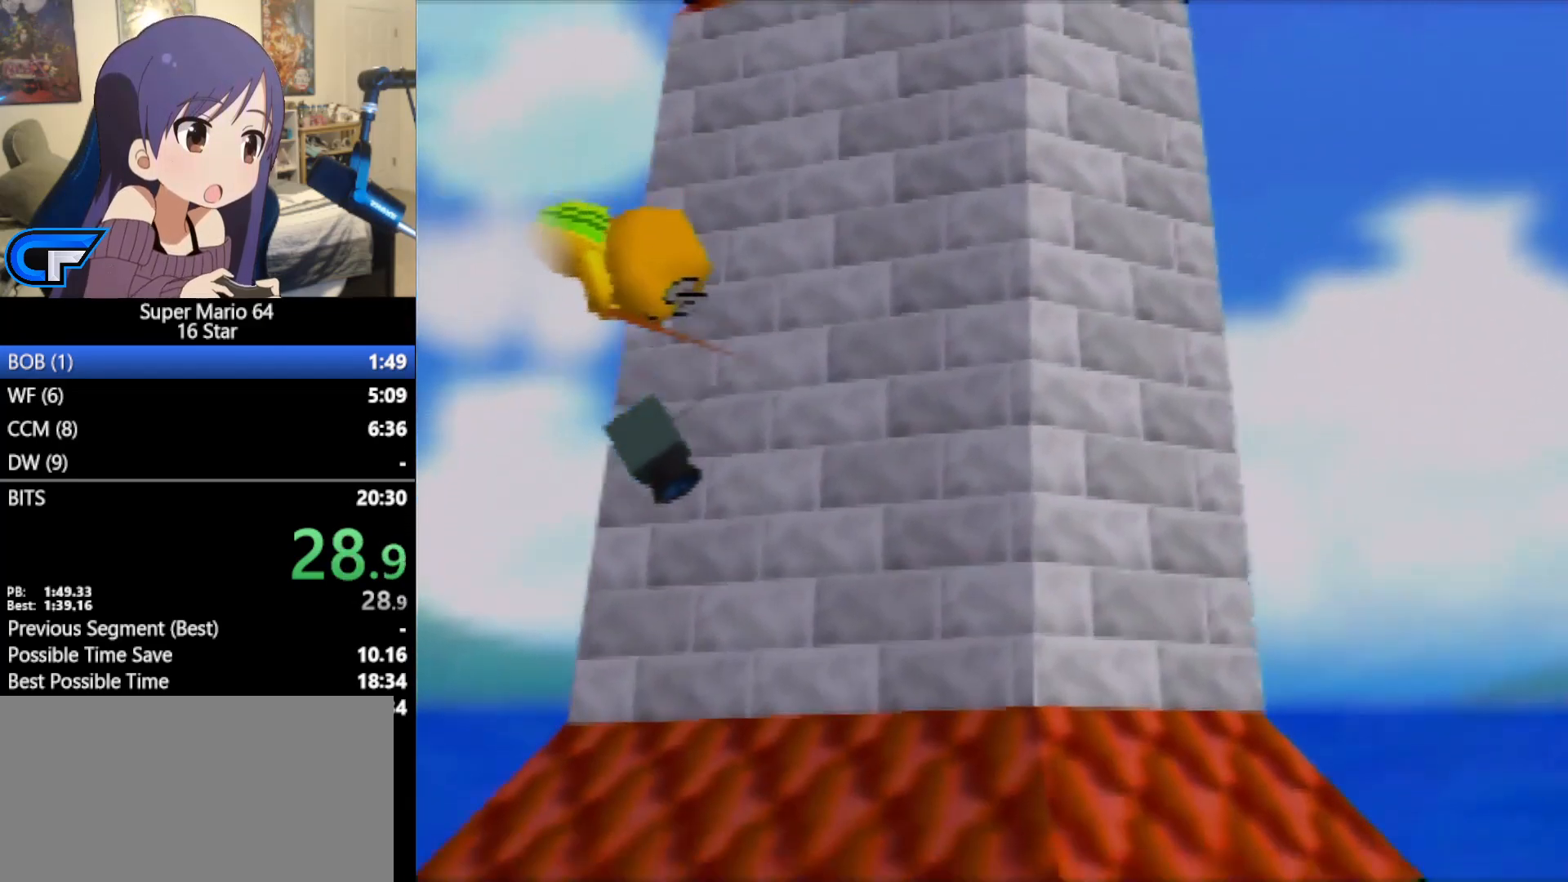
{"buttons": [], "left_stick": "up-left", "events": [[183, "left_stick", "center"], [350, "left_stick", "up-left"]]}
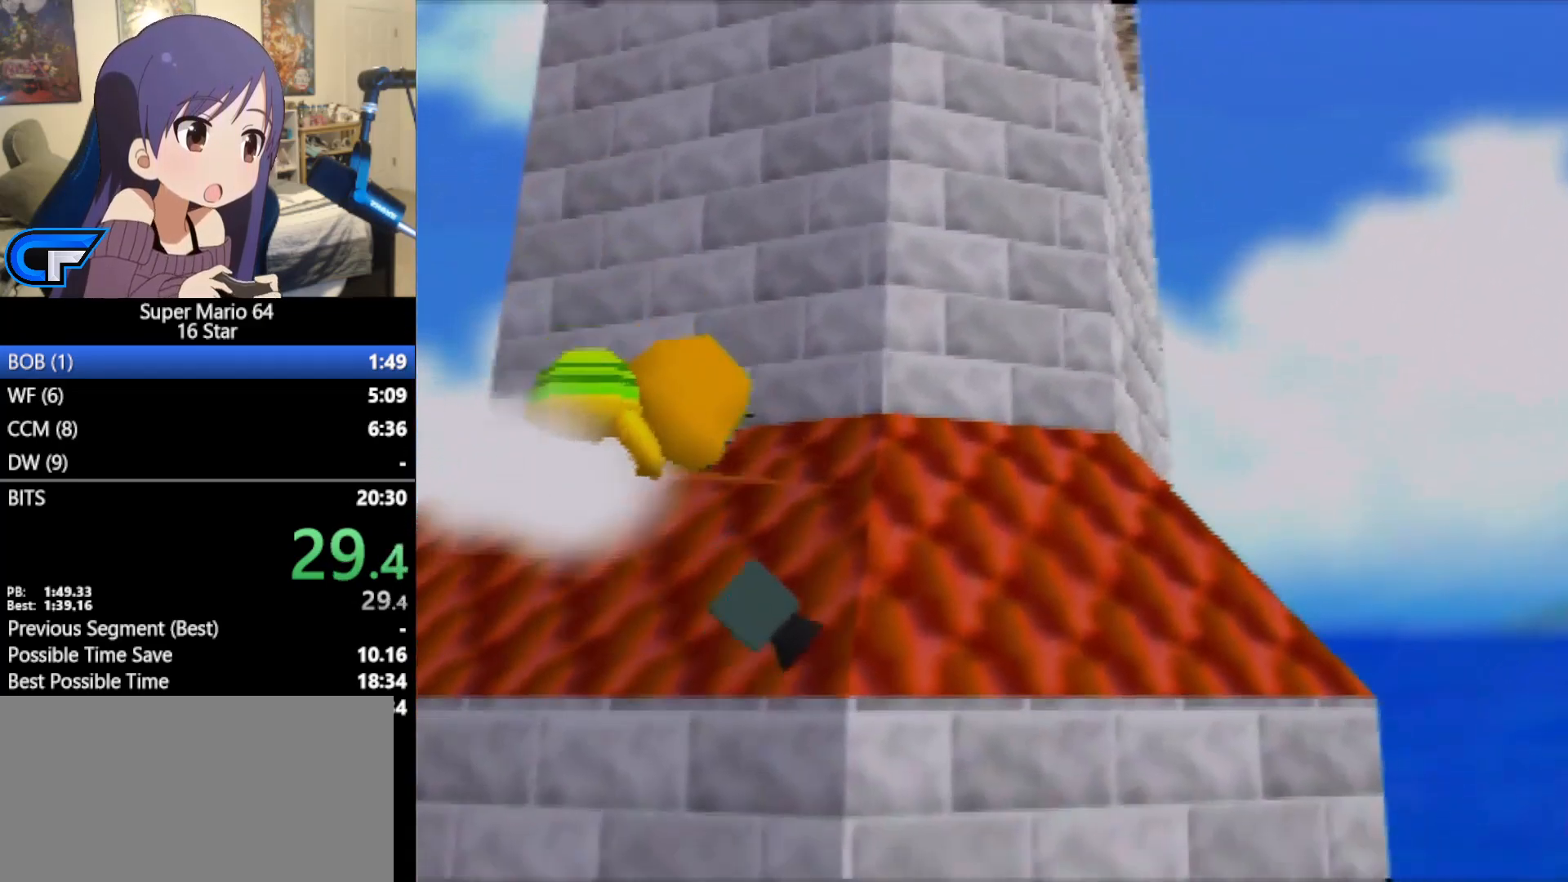
{"buttons": [], "left_stick": "up-left", "events": [[233, "left_stick", "center"], [467, "left_stick", "up-left"]]}
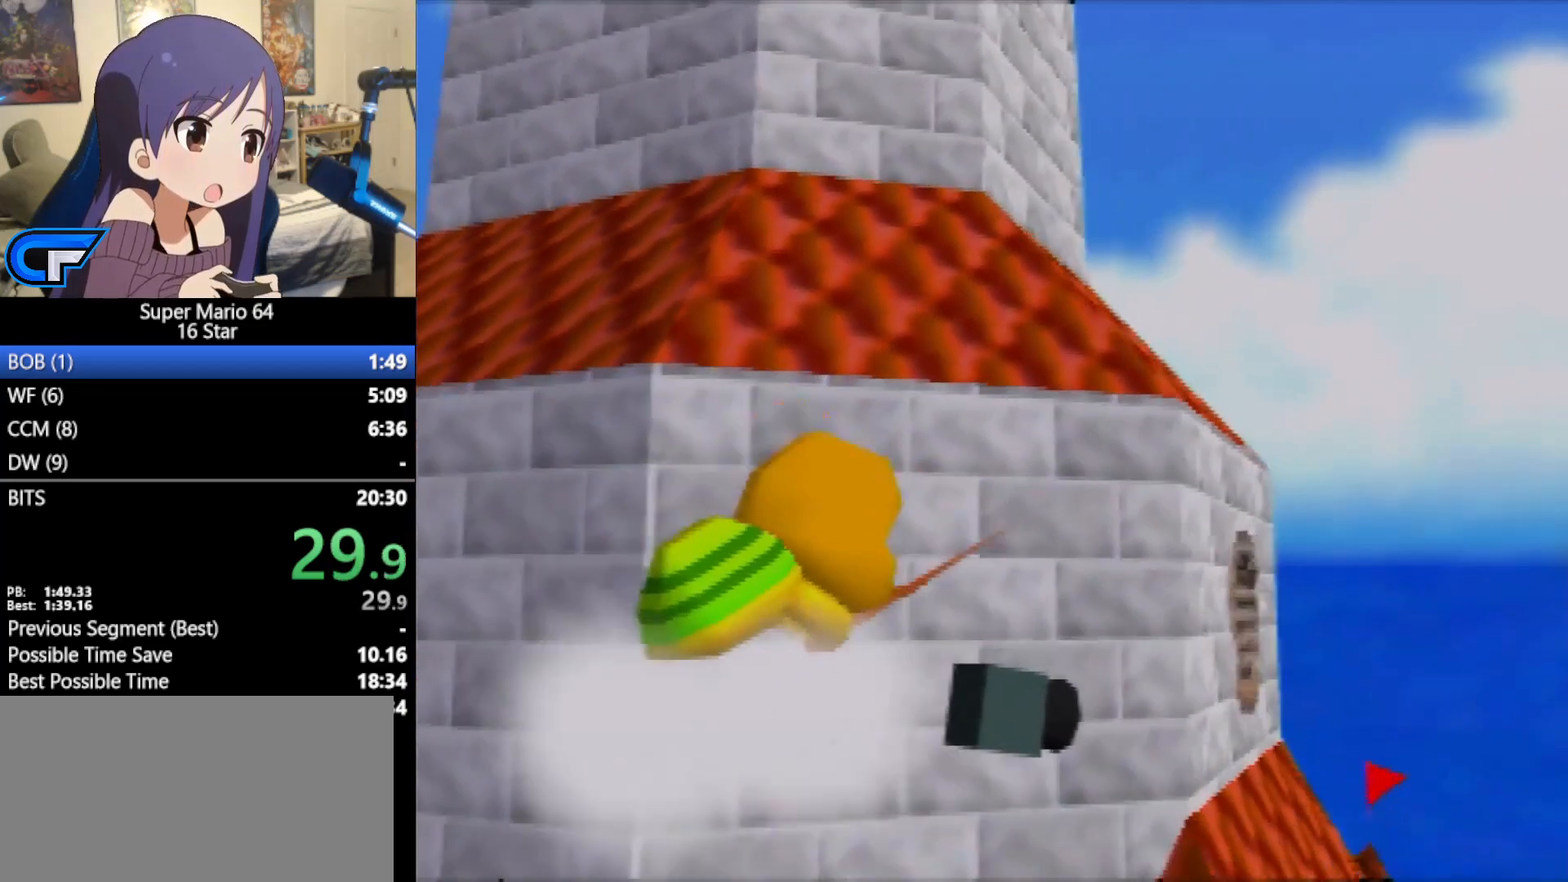
{"buttons": [], "left_stick": "center", "events": [[283, "left_stick", "center"]]}
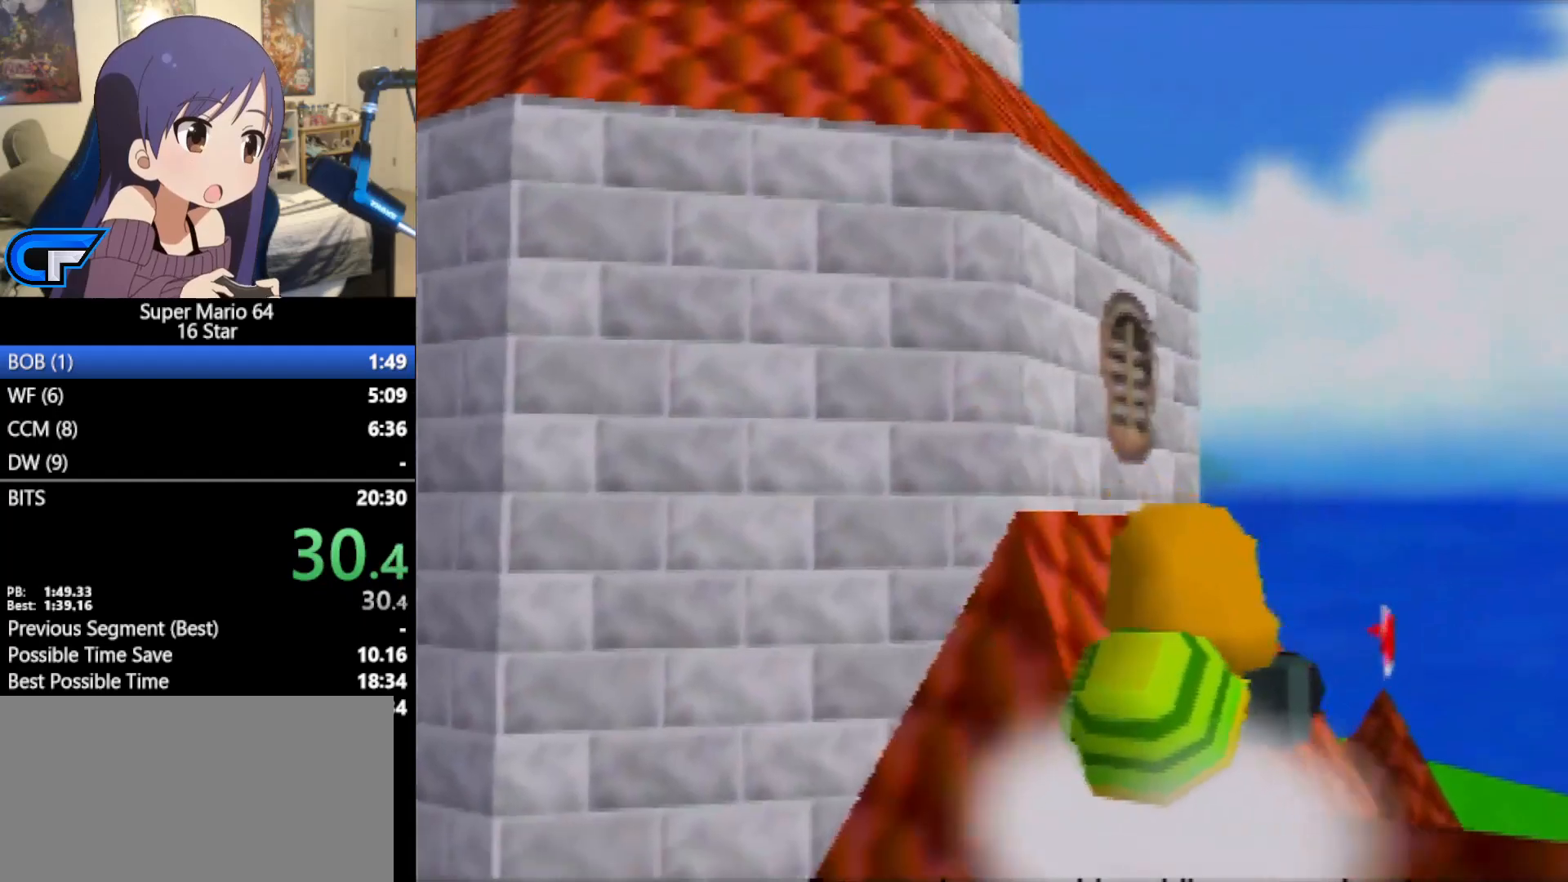
{"buttons": [], "left_stick": "left", "events": [[100, "left_stick", "up"], [217, "left_stick", "left"], [383, "left_stick", "up"], [500, "left_stick", "left"]]}
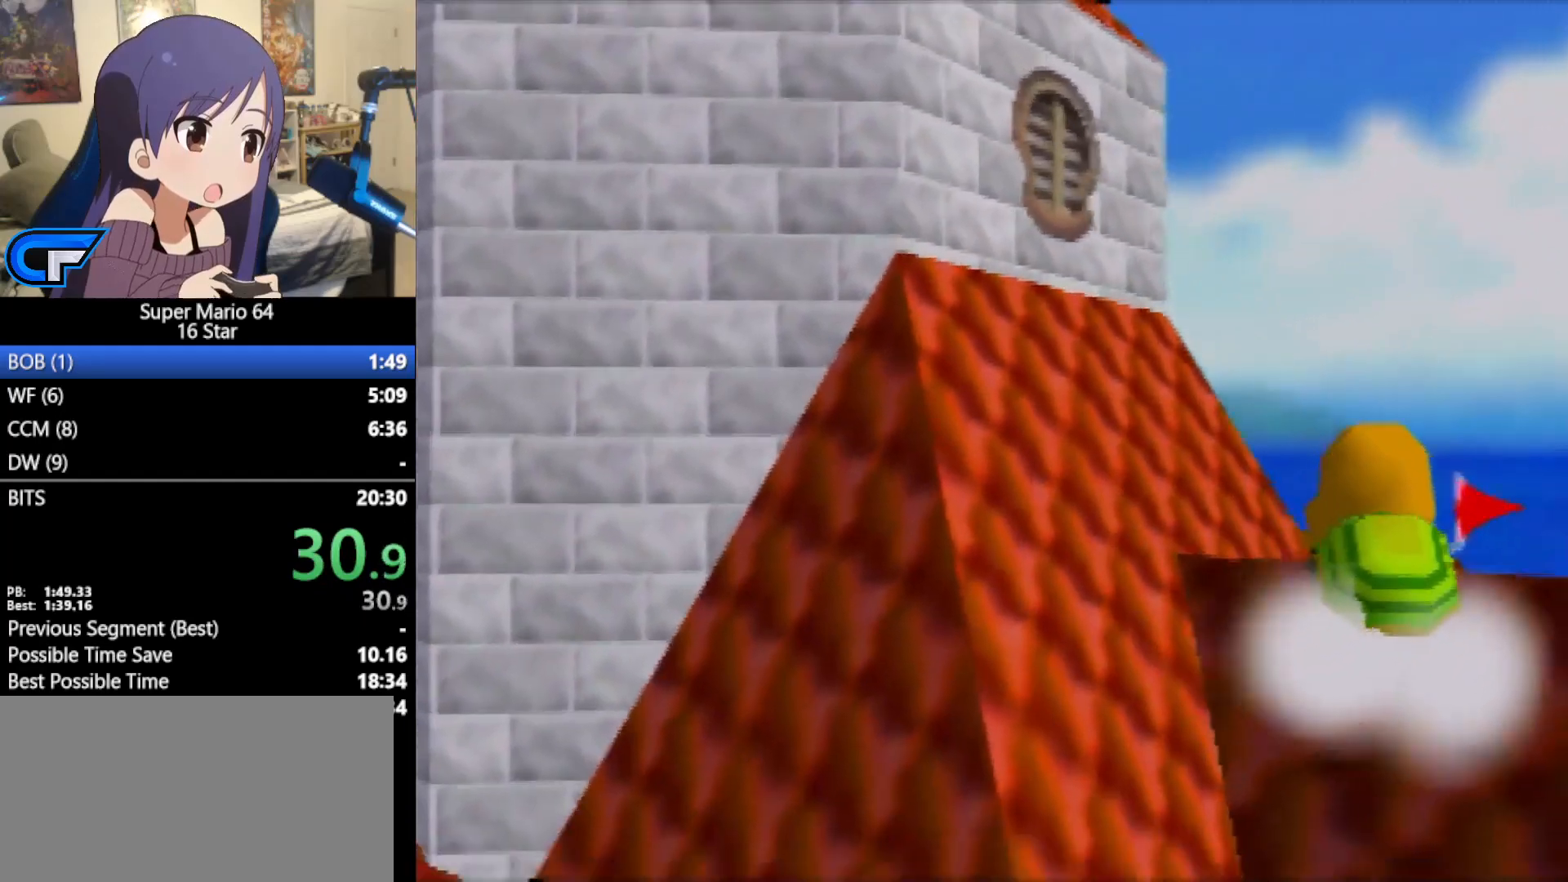
{"buttons": [], "left_stick": "up", "events": [[67, "left_stick", "down-right"], [133, "left_stick", "up"]]}
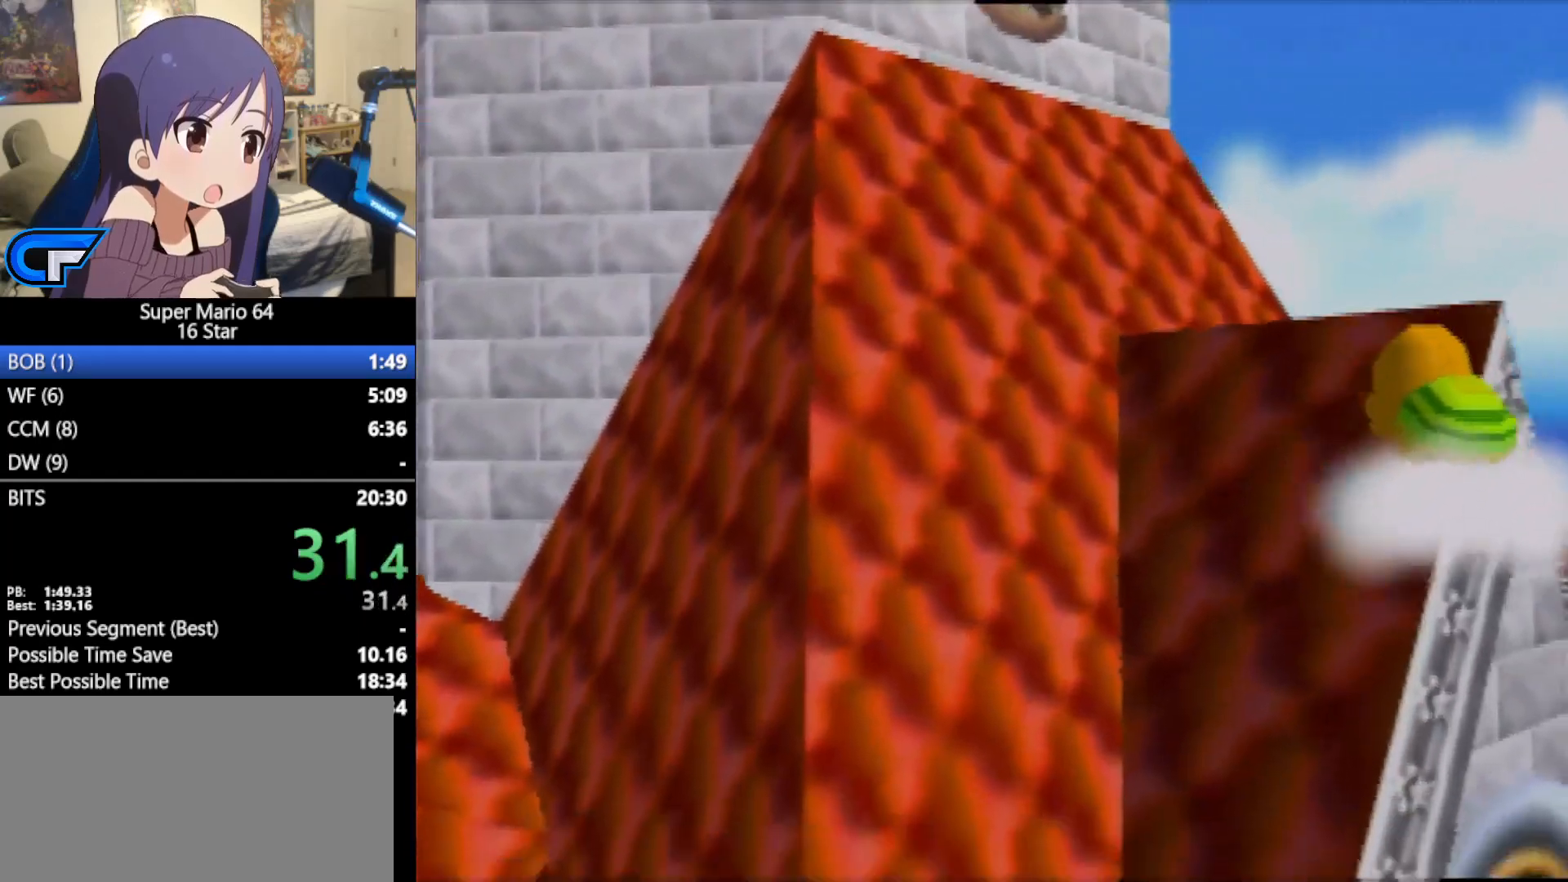
{"buttons": [], "left_stick": "up", "events": []}
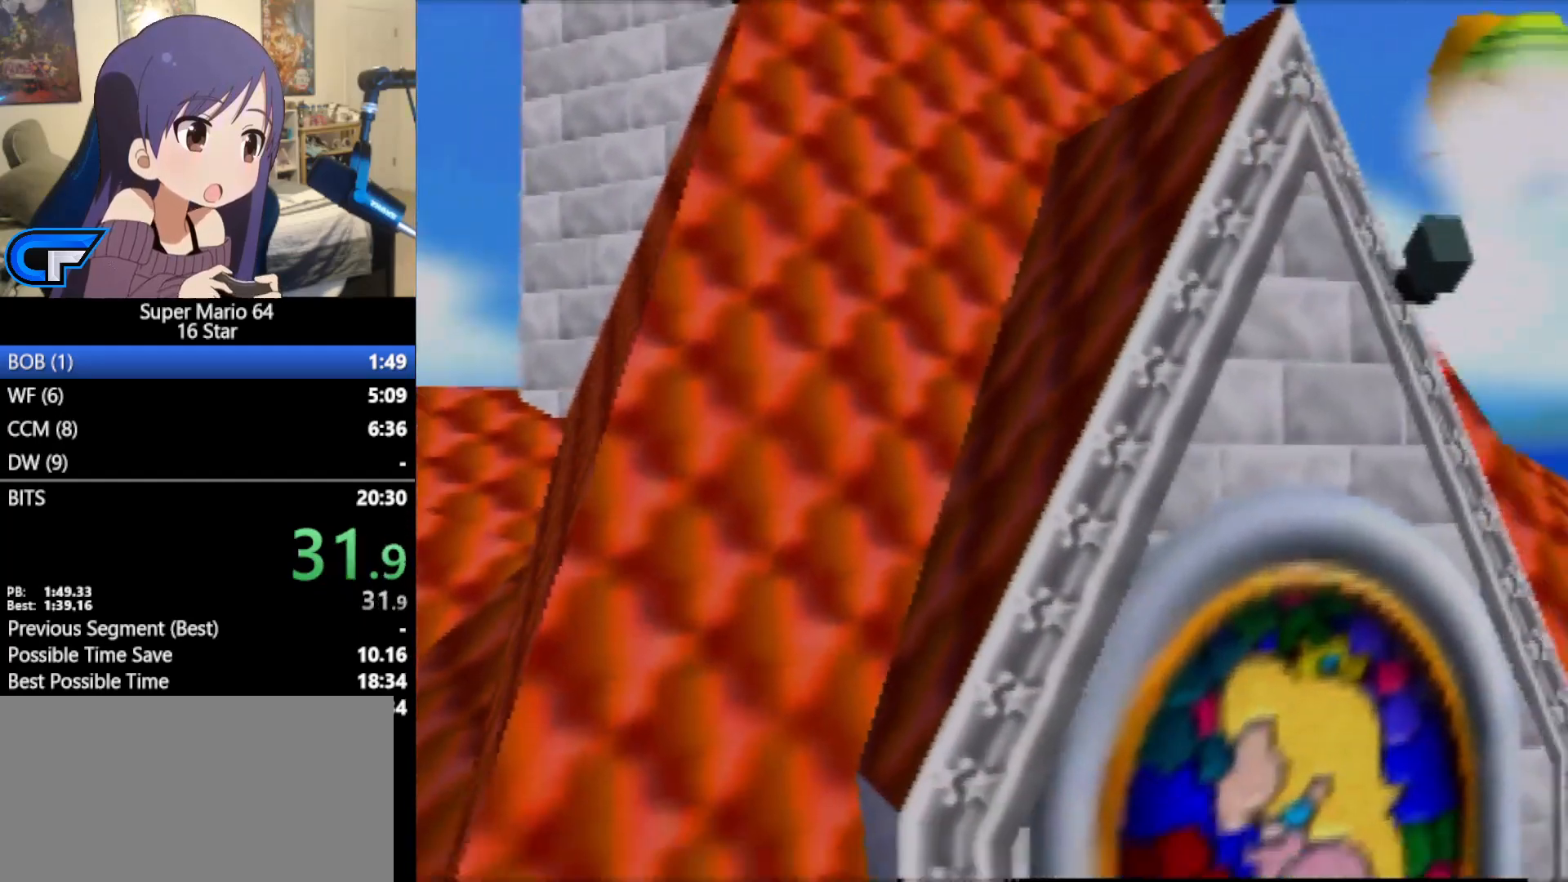
{"buttons": [], "left_stick": "up", "events": [[167, "A", "down"], [283, "A", "up"], [417, "A", "down"], [417, "B", "down"], [483, "B", "up"], [500, "A", "up"]]}
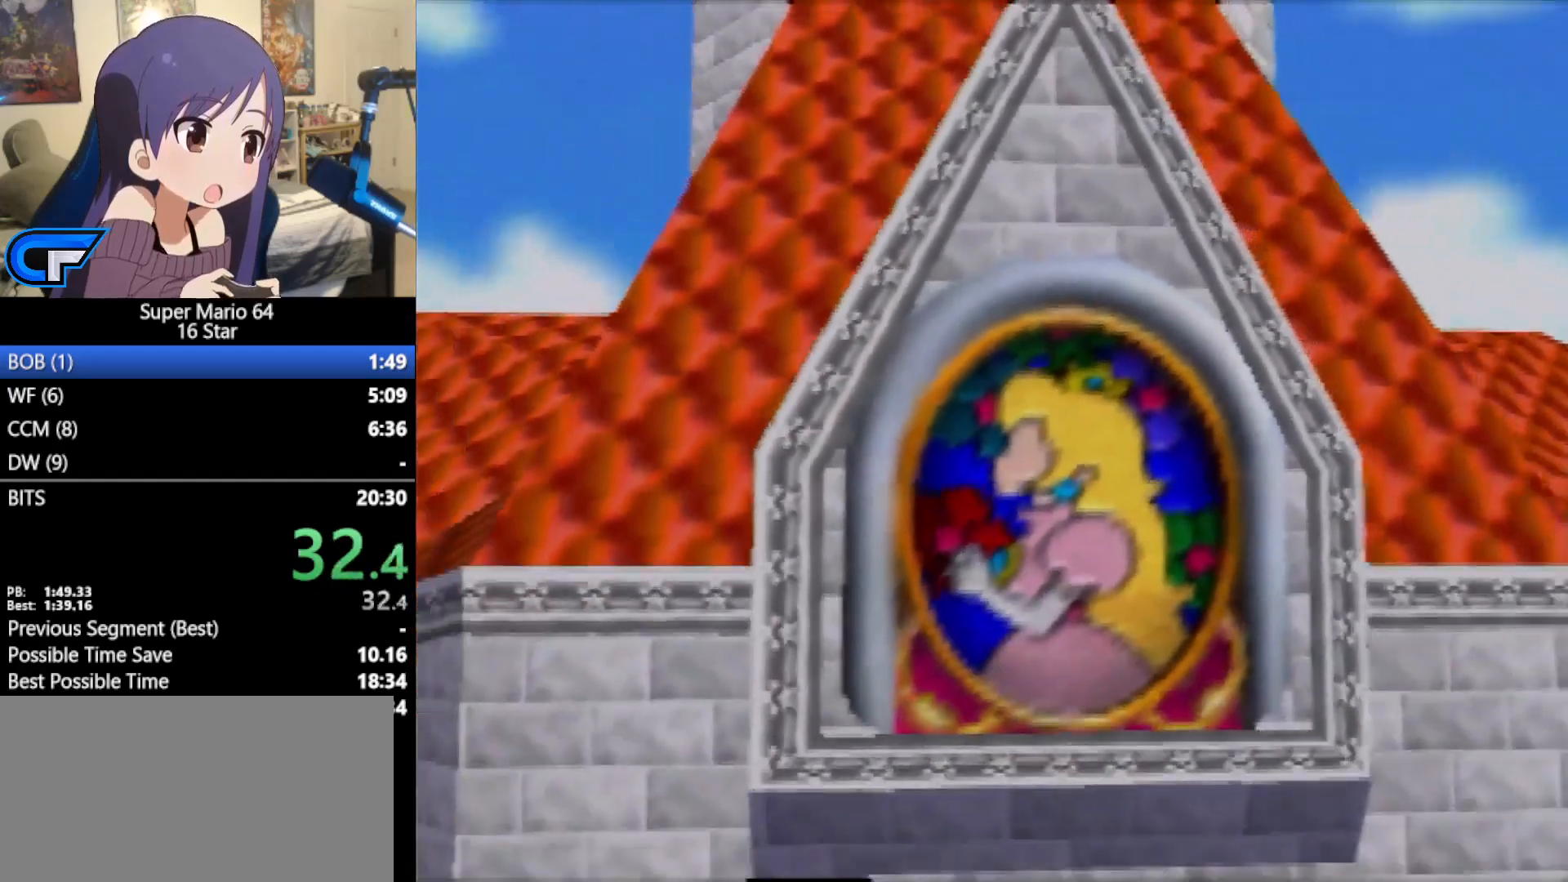
{"buttons": [], "left_stick": "up", "events": [[67, "A", "down"], [67, "B", "down"], [133, "B", "up"], [167, "A", "up"], [217, "A", "down"], [217, "B", "down"], [283, "B", "up"], [350, "A", "up"], [417, "A", "down"], [417, "B", "down"], [500, "A", "up"], [500, "B", "up"]]}
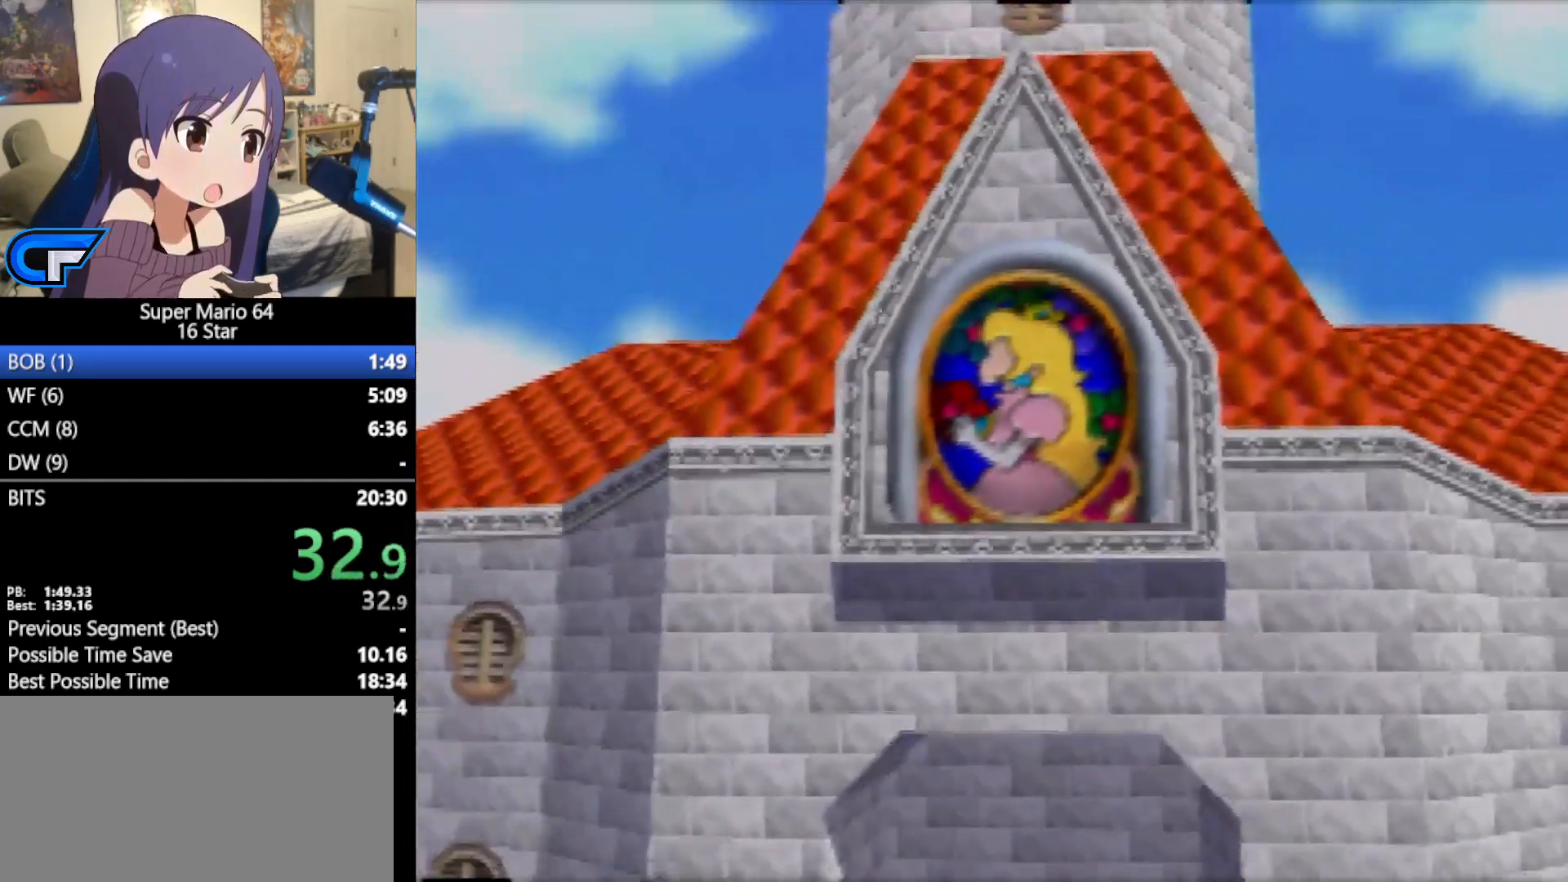
{"buttons": [], "left_stick": "up", "events": [[67, "A", "down"], [67, "B", "down"], [150, "A", "up"], [150, "B", "up"], [250, "A", "down"], [250, "B", "down"], [350, "A", "up"], [350, "B", "up"], [400, "A", "down"], [400, "B", "down"], [500, "A", "up"], [500, "B", "up"]]}
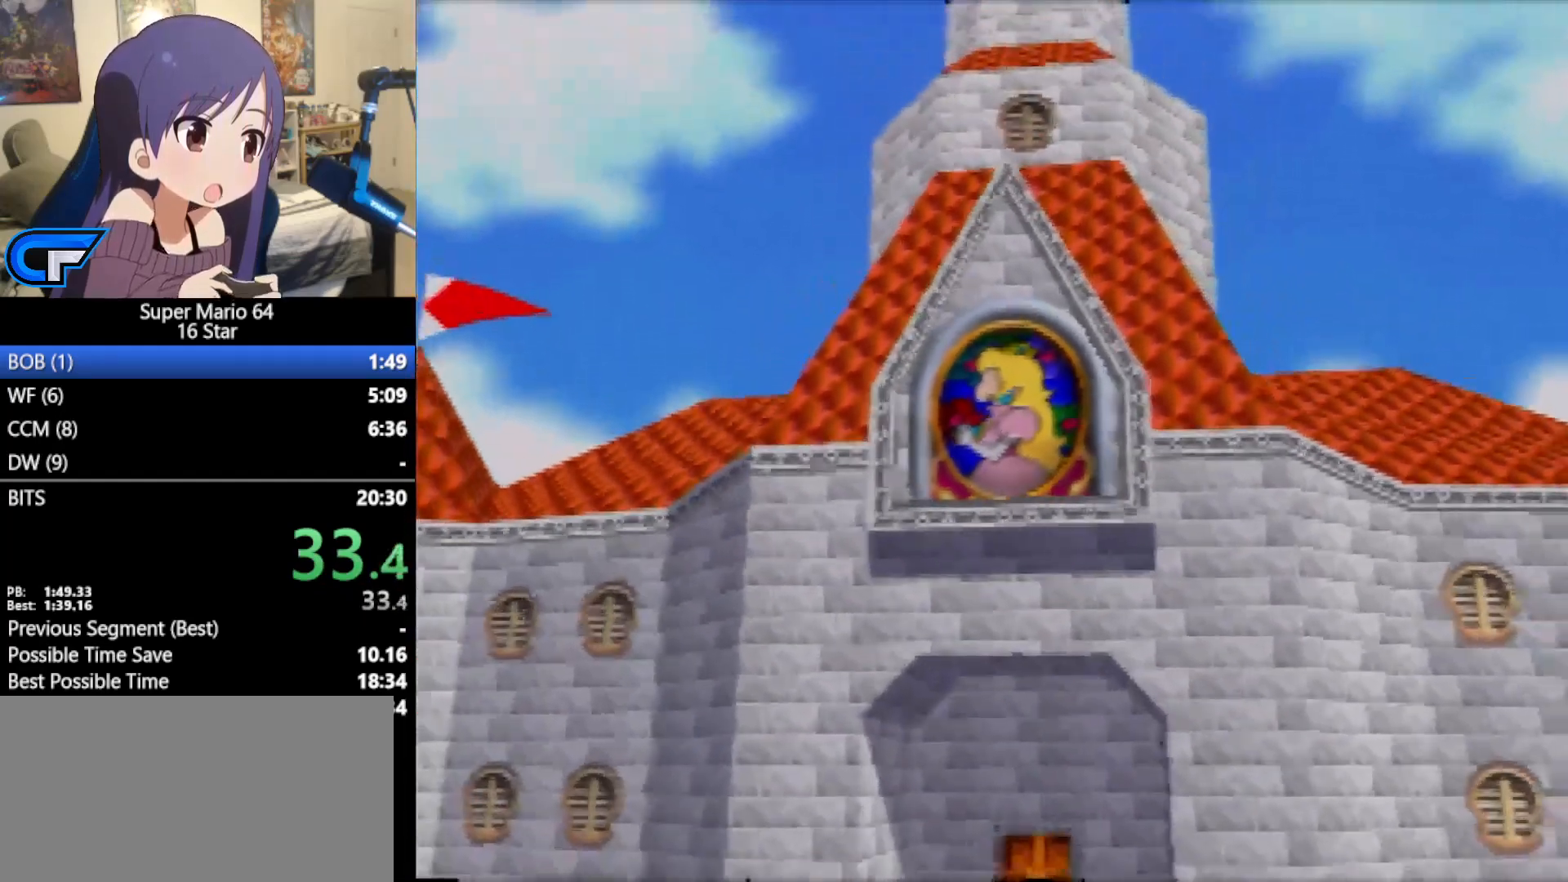
{"buttons": [], "left_stick": "up", "events": [[100, "A", "down"], [100, "B", "down"], [167, "A", "up"], [167, "B", "up"], [267, "A", "down"], [267, "B", "down"], [350, "A", "up"], [350, "B", "up"], [433, "A", "down"], [433, "B", "down"], [500, "A", "up"], [500, "B", "up"]]}